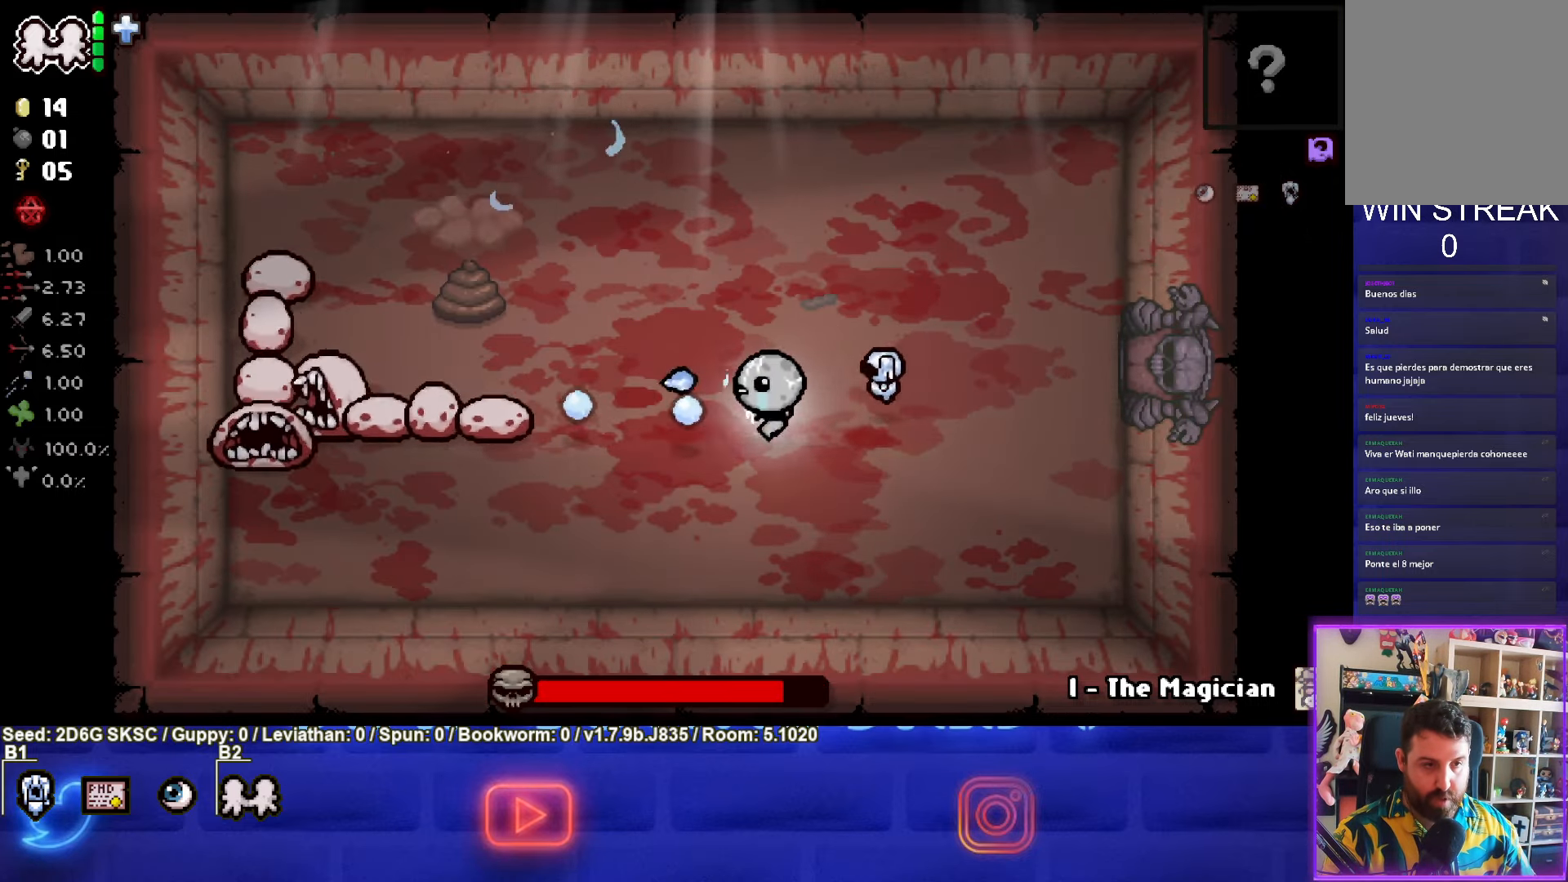
Gameplay with a controller (PlayStation layout); each line is a JSON object with the inputs held at the frame after it. "events" lists button and stick changes between this image and that frame as [ms after this image, input, new state], when the widget could be followed in between.
{"buttons": ["SQUARE"], "left_stick": "right", "right_stick": "center", "events": [[67, "left_stick", "center"], [167, "left_stick", "down-right"], [284, "left_stick", "down-left"], [467, "left_stick", "right"]]}
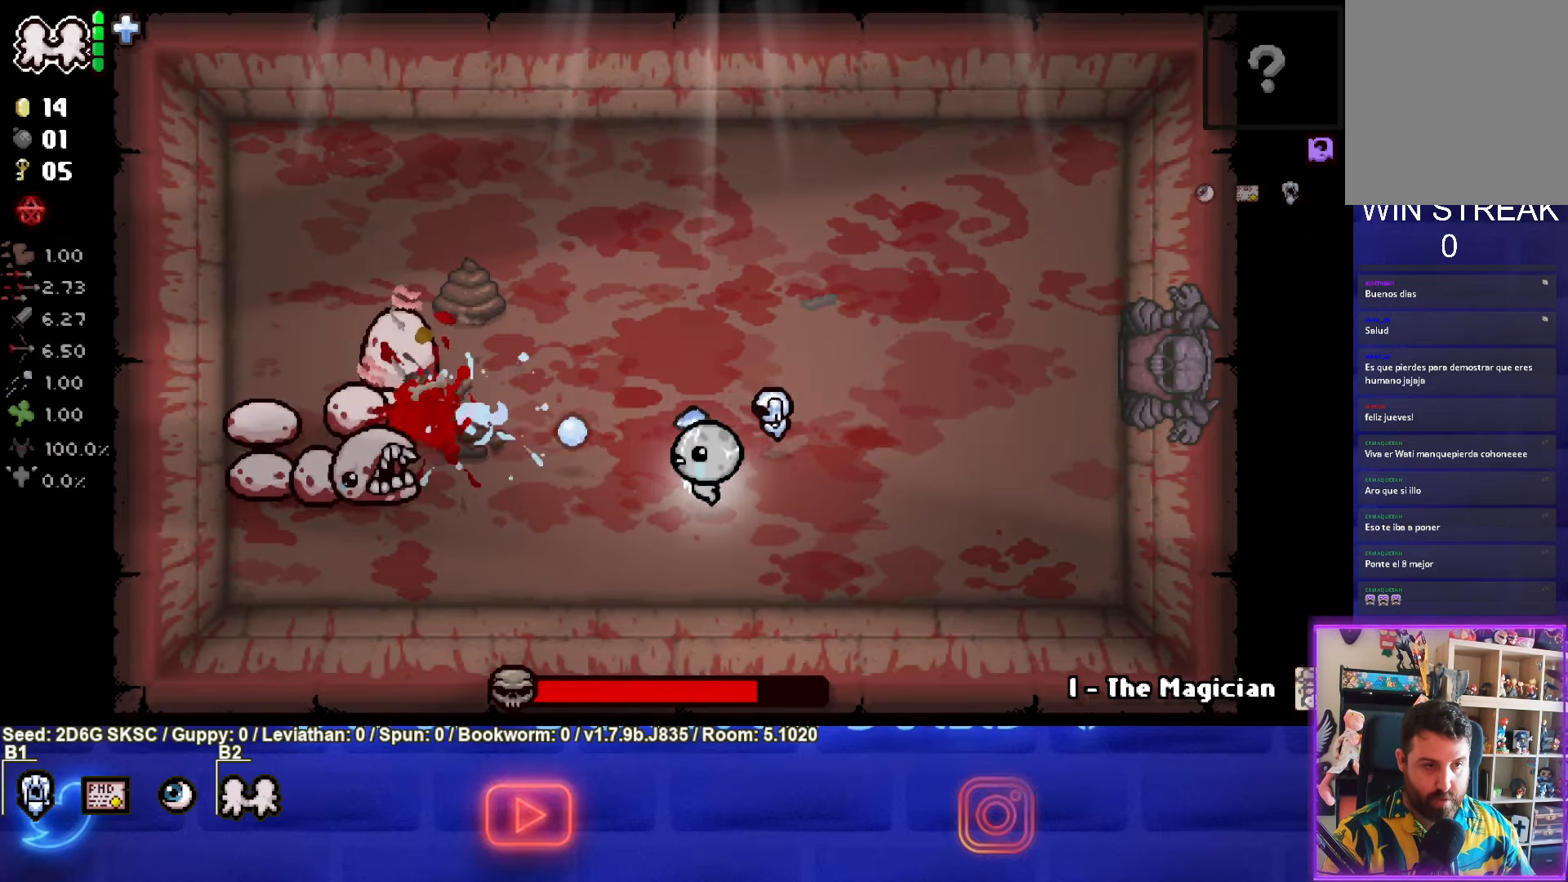
{"buttons": ["SQUARE"], "left_stick": "right", "right_stick": "center", "events": []}
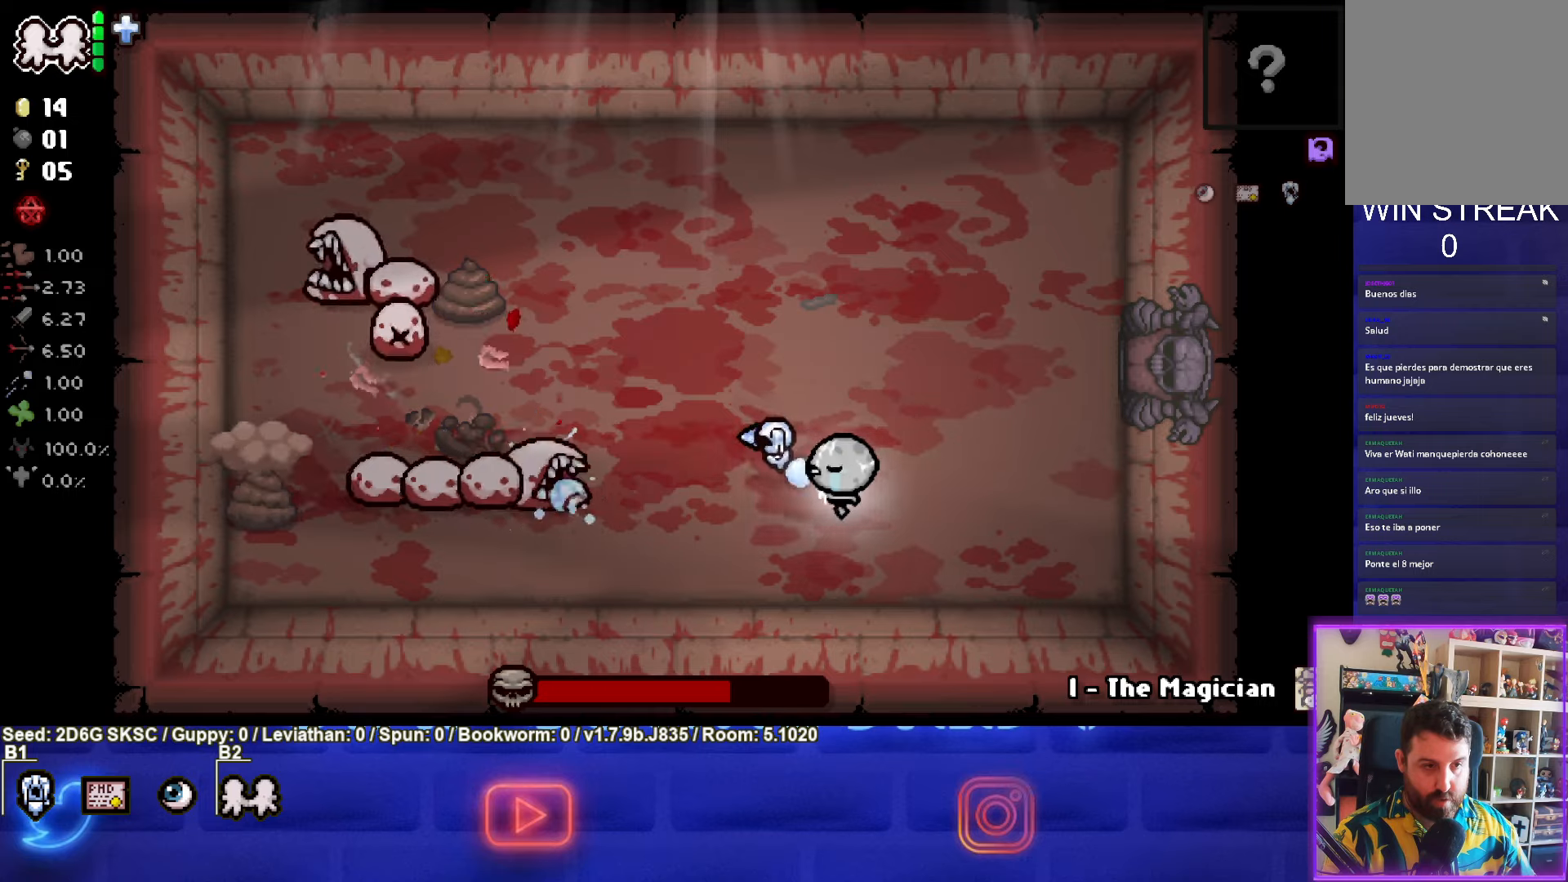
{"buttons": ["SQUARE"], "left_stick": "right", "right_stick": "center", "events": [[216, "left_stick", "center"], [350, "left_stick", "right"]]}
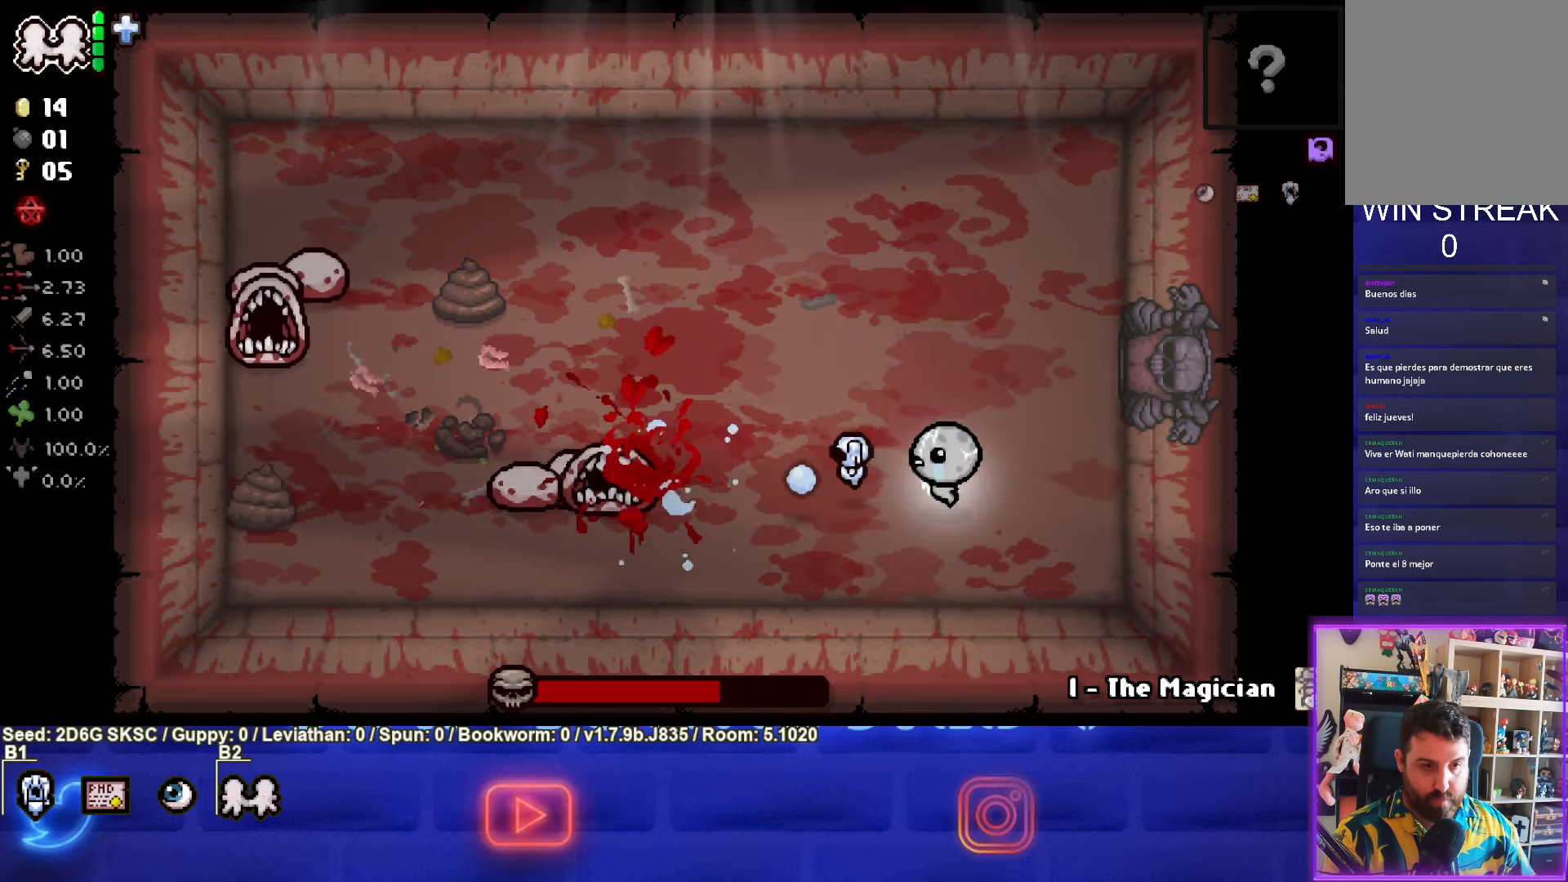
{"buttons": ["SQUARE"], "left_stick": "down-left", "right_stick": "center", "events": [[16, "left_stick", "center"], [116, "left_stick", "right"], [233, "left_stick", "center"], [283, "left_stick", "left"], [350, "left_stick", "down-left"]]}
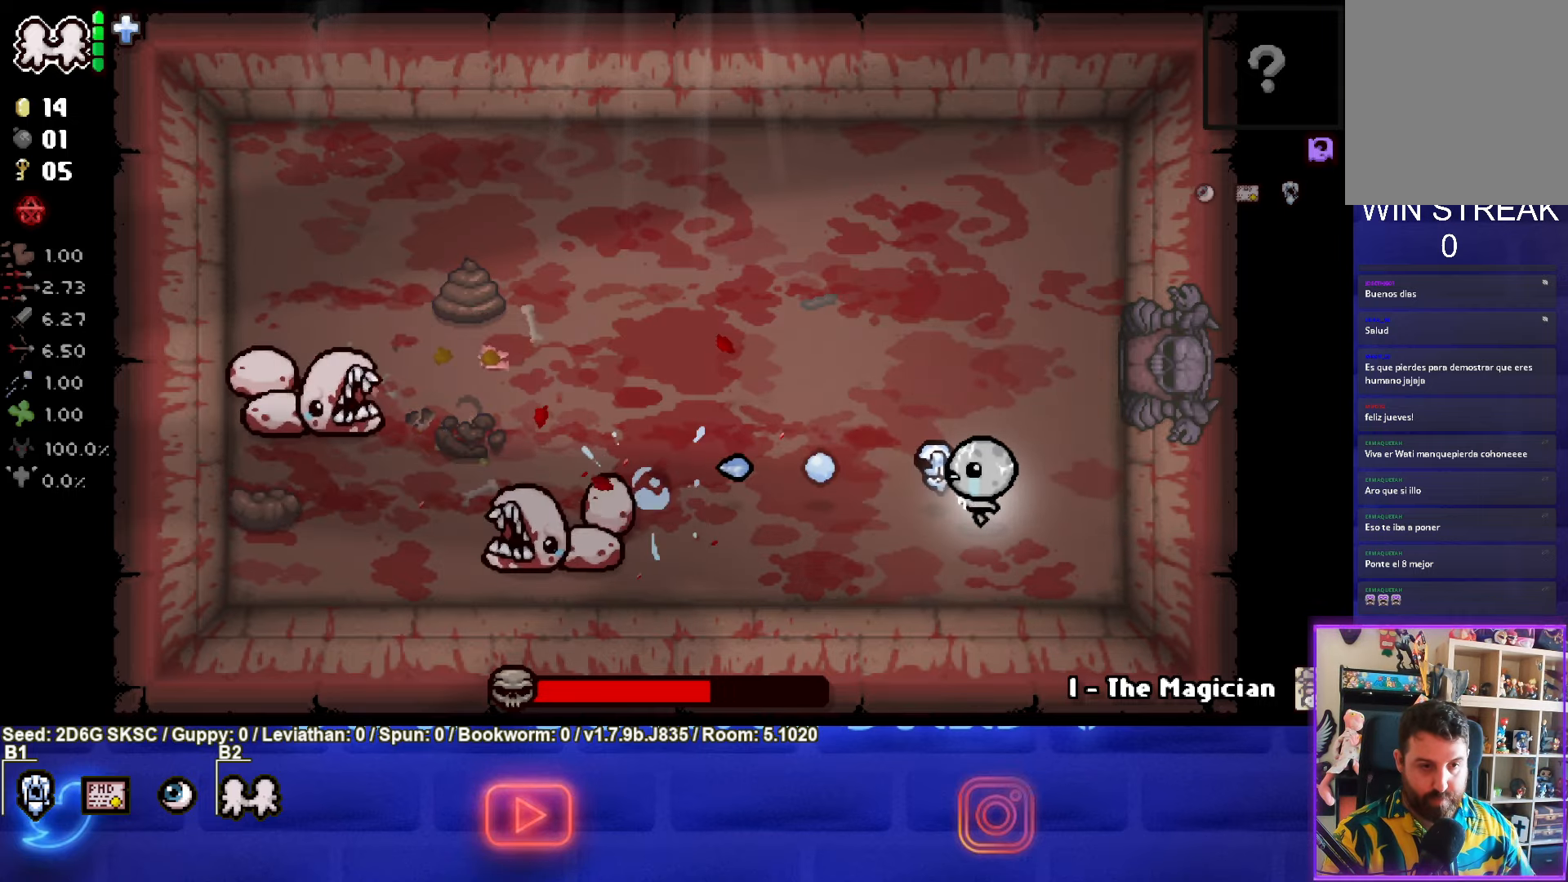
{"buttons": ["SQUARE"], "left_stick": "right", "right_stick": "center", "events": [[100, "left_stick", "left"], [366, "left_stick", "center"], [483, "left_stick", "right"]]}
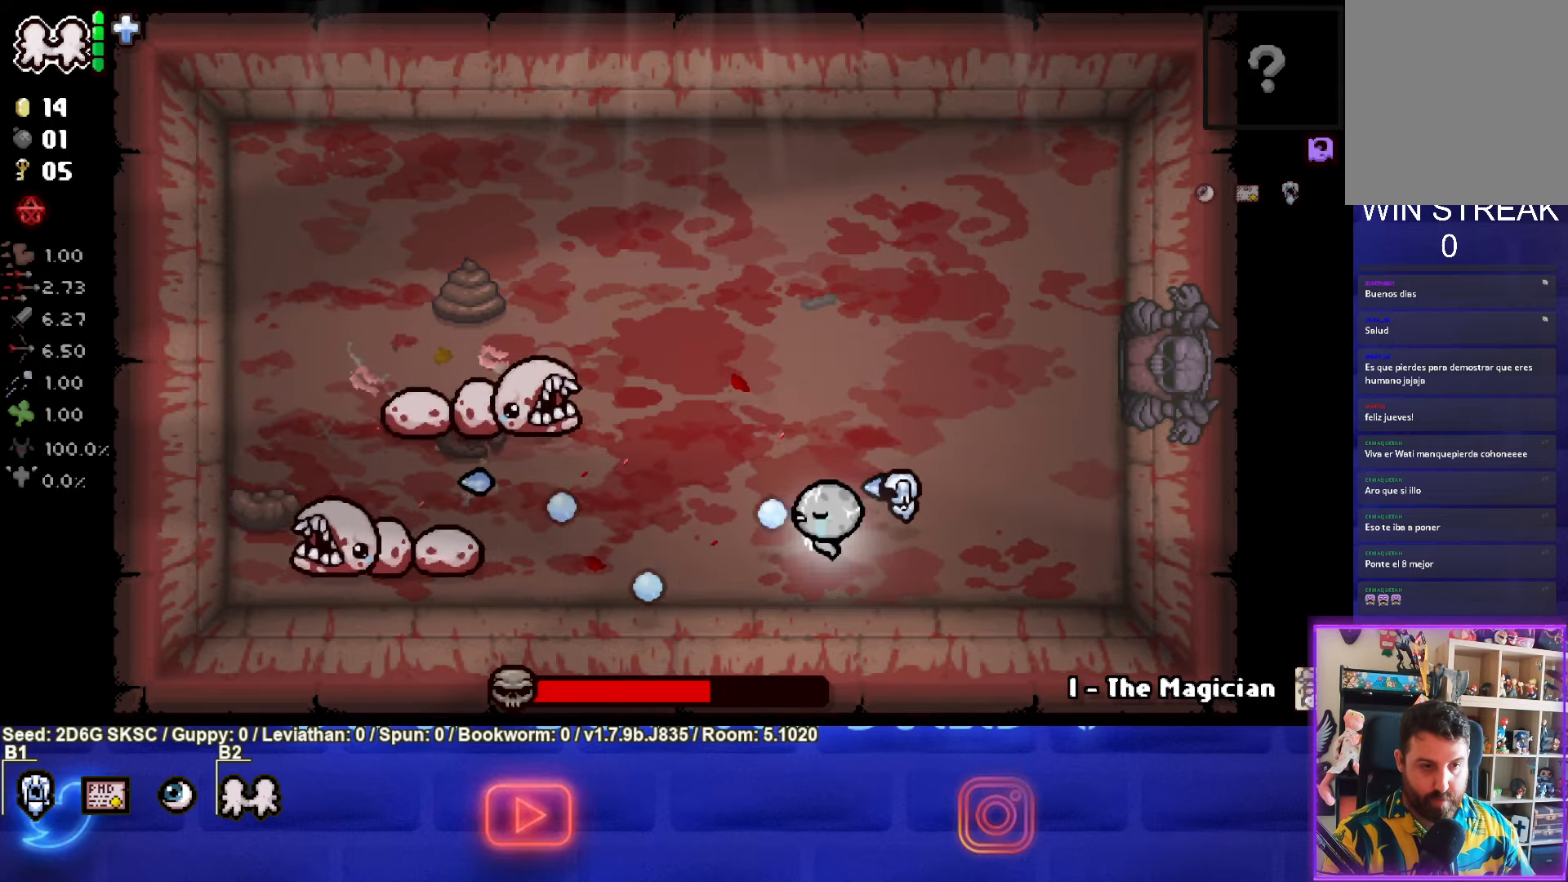
{"buttons": ["SQUARE"], "left_stick": "up-right", "right_stick": "center", "events": [[200, "left_stick", "center"], [416, "left_stick", "up-right"]]}
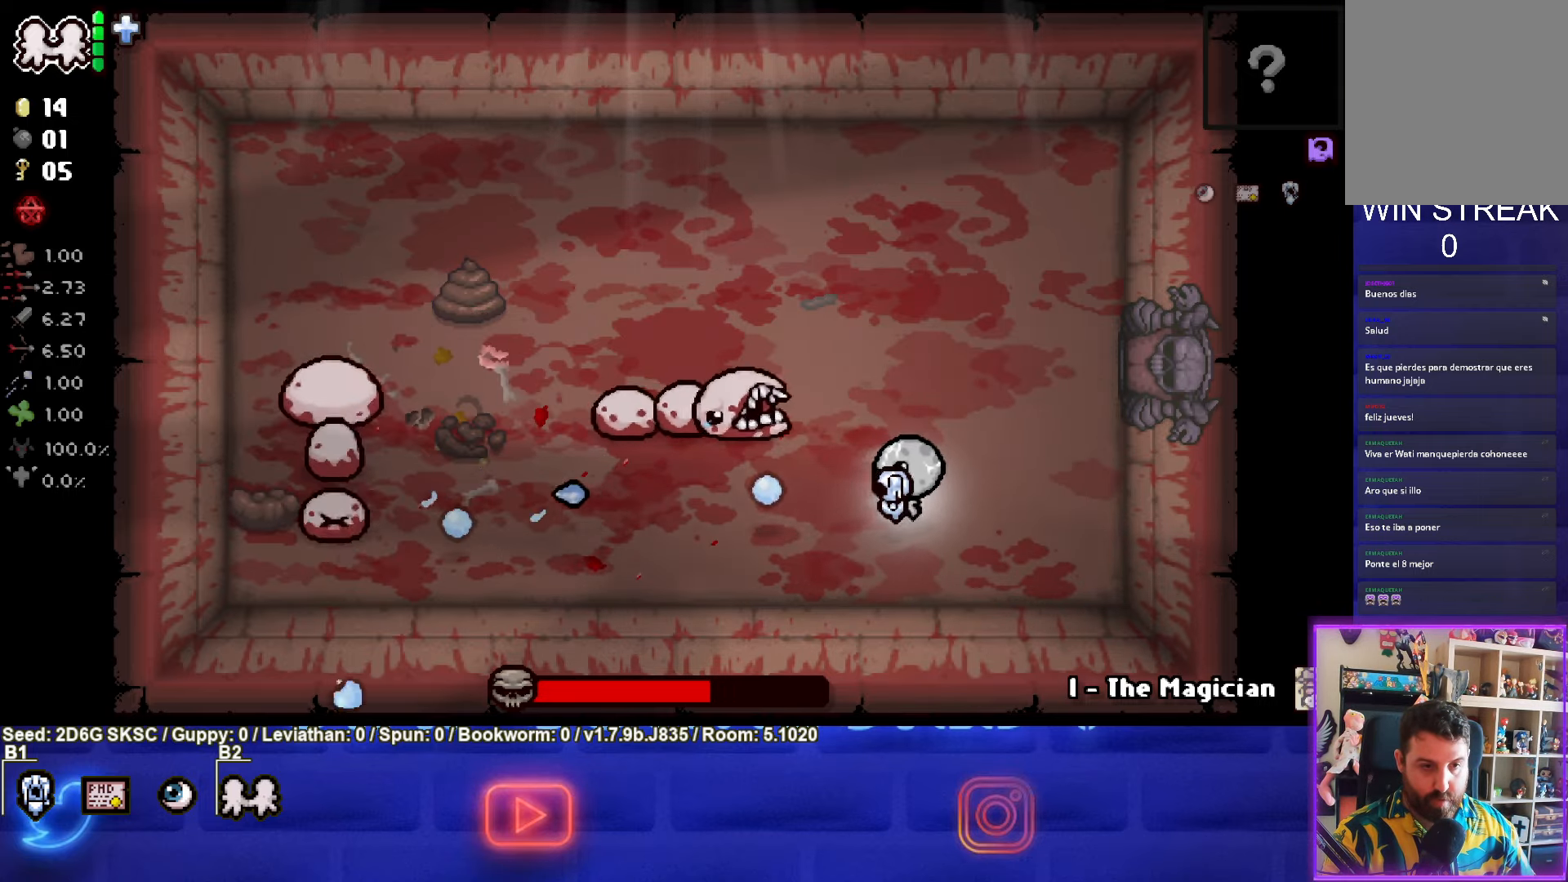
{"buttons": [], "left_stick": "down-left", "right_stick": "center", "events": [[266, "left_stick", "down-right"], [283, "SQUARE", "up"], [316, "left_stick", "down"], [466, "left_stick", "down-left"]]}
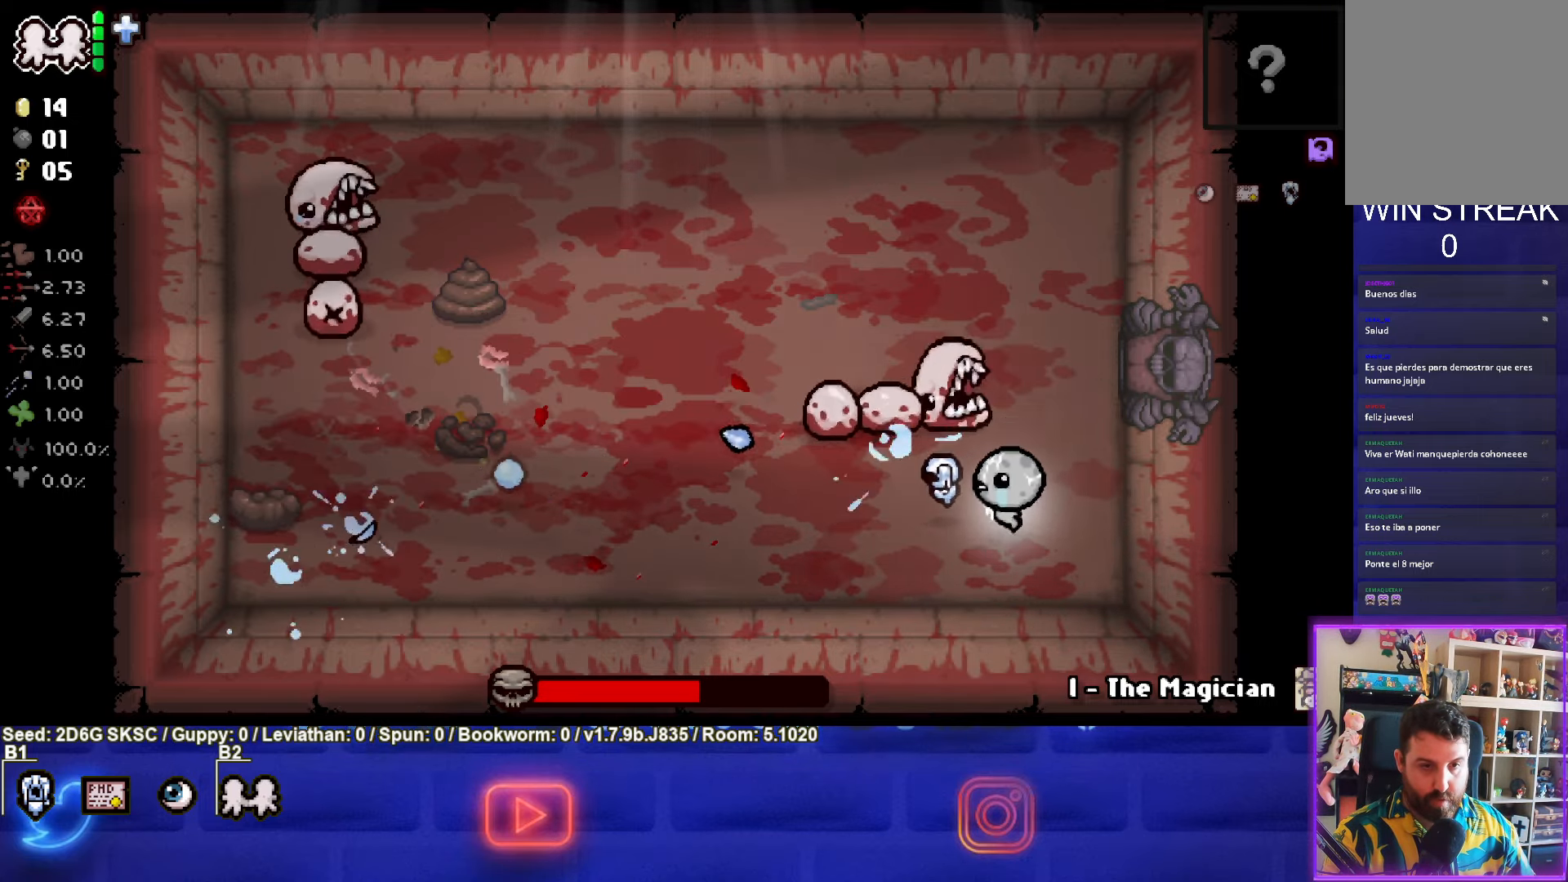
{"buttons": ["TRIANGLE"], "left_stick": "left", "right_stick": "center", "events": [[33, "TRIANGLE", "down"], [200, "left_stick", "left"]]}
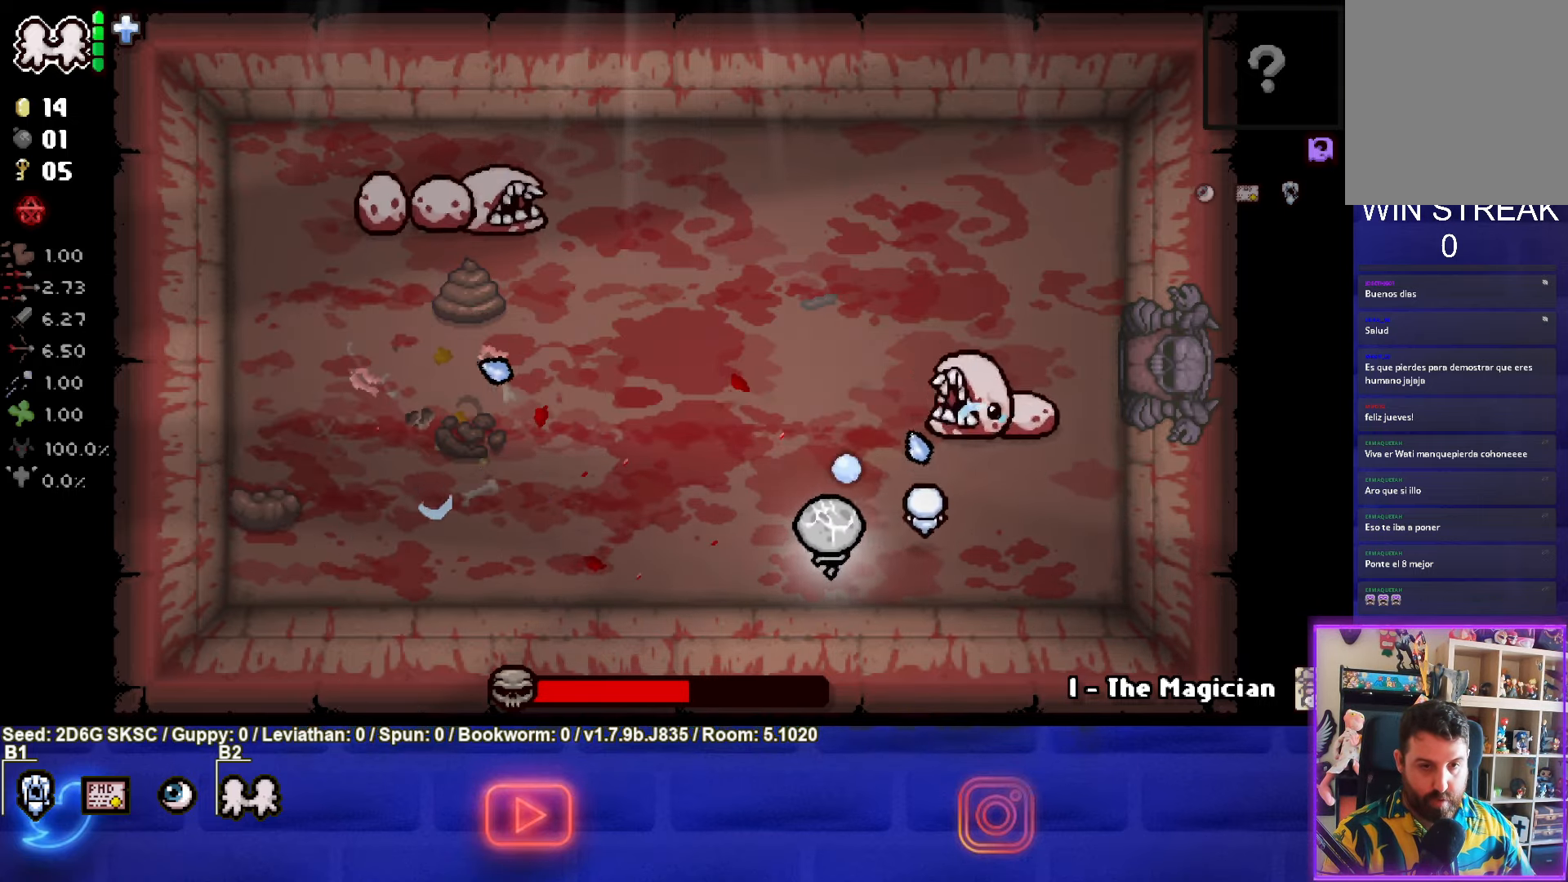
{"buttons": ["TRIANGLE"], "left_stick": "left", "right_stick": "center", "events": []}
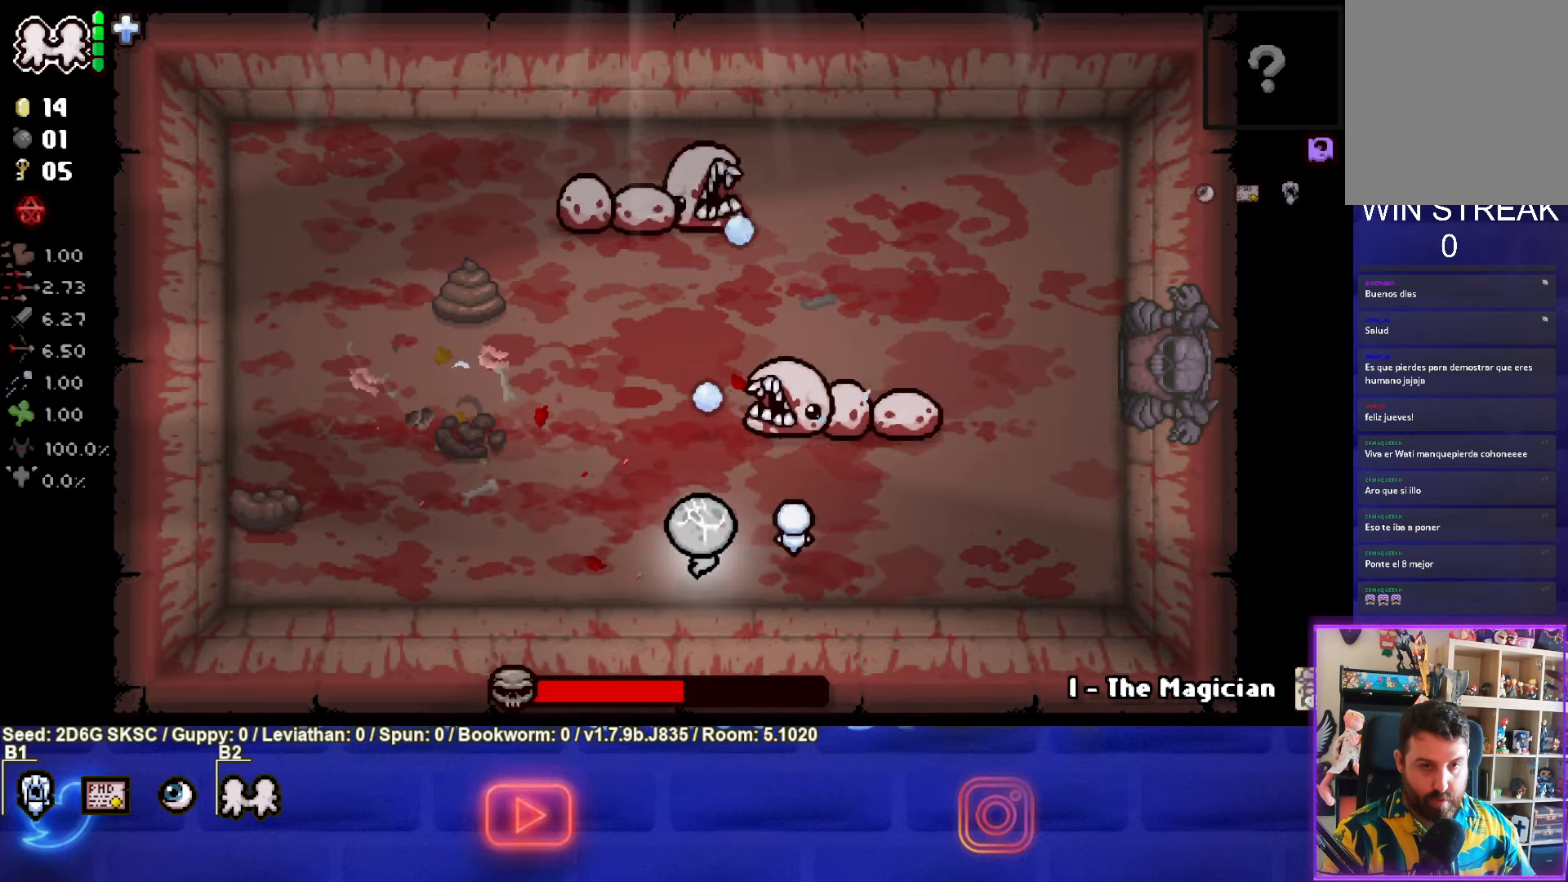
{"buttons": ["TRIANGLE"], "left_stick": "left", "right_stick": "center", "events": []}
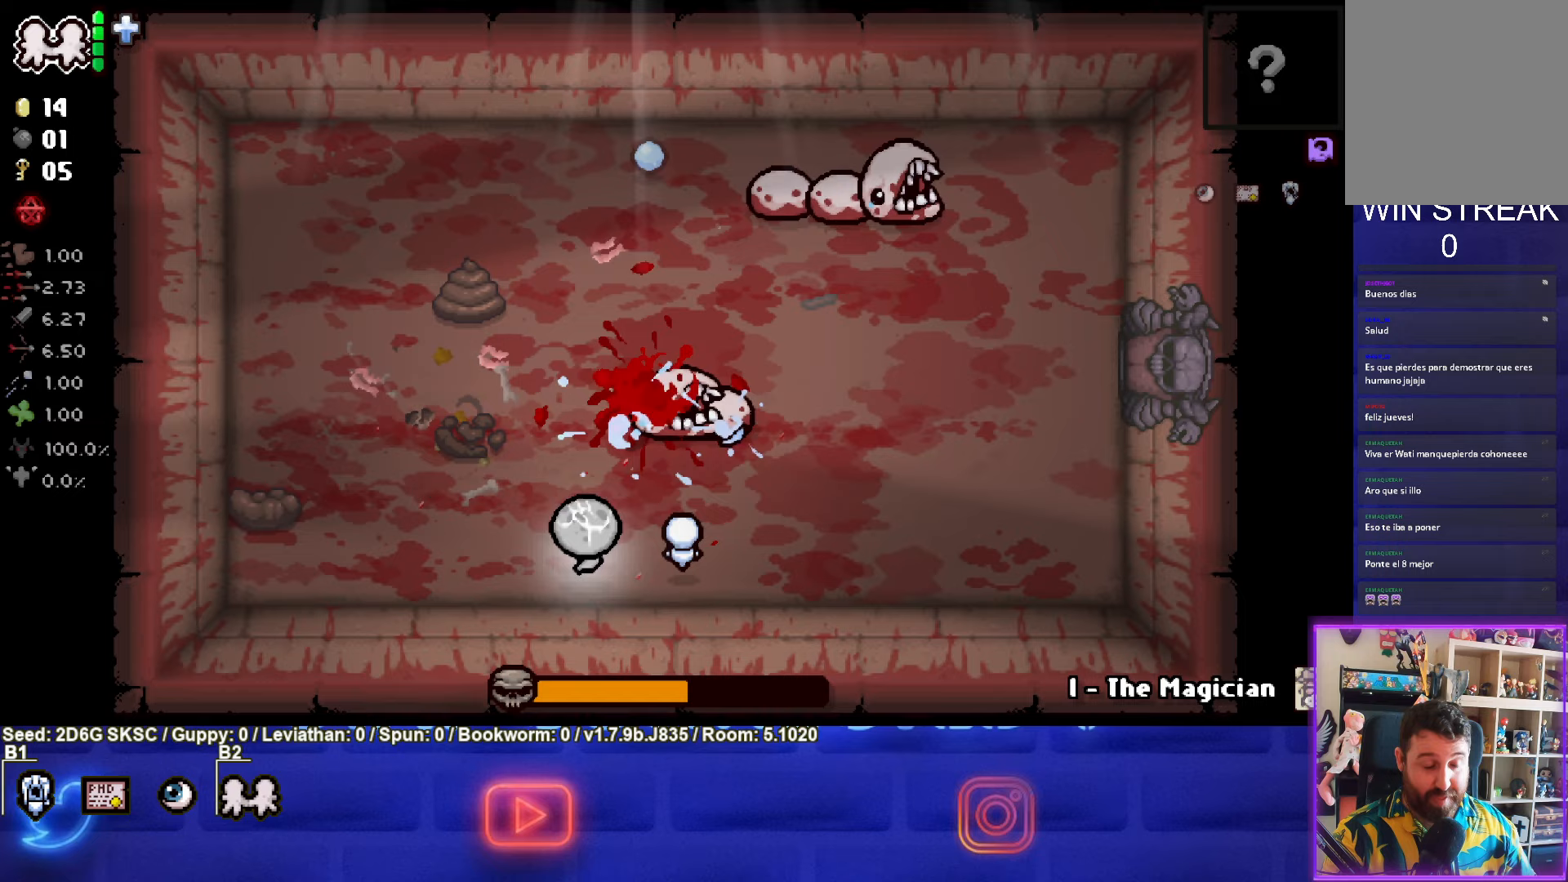
{"buttons": [], "left_stick": "up-left", "right_stick": "center", "events": [[400, "left_stick", "up-left"], [467, "TRIANGLE", "up"]]}
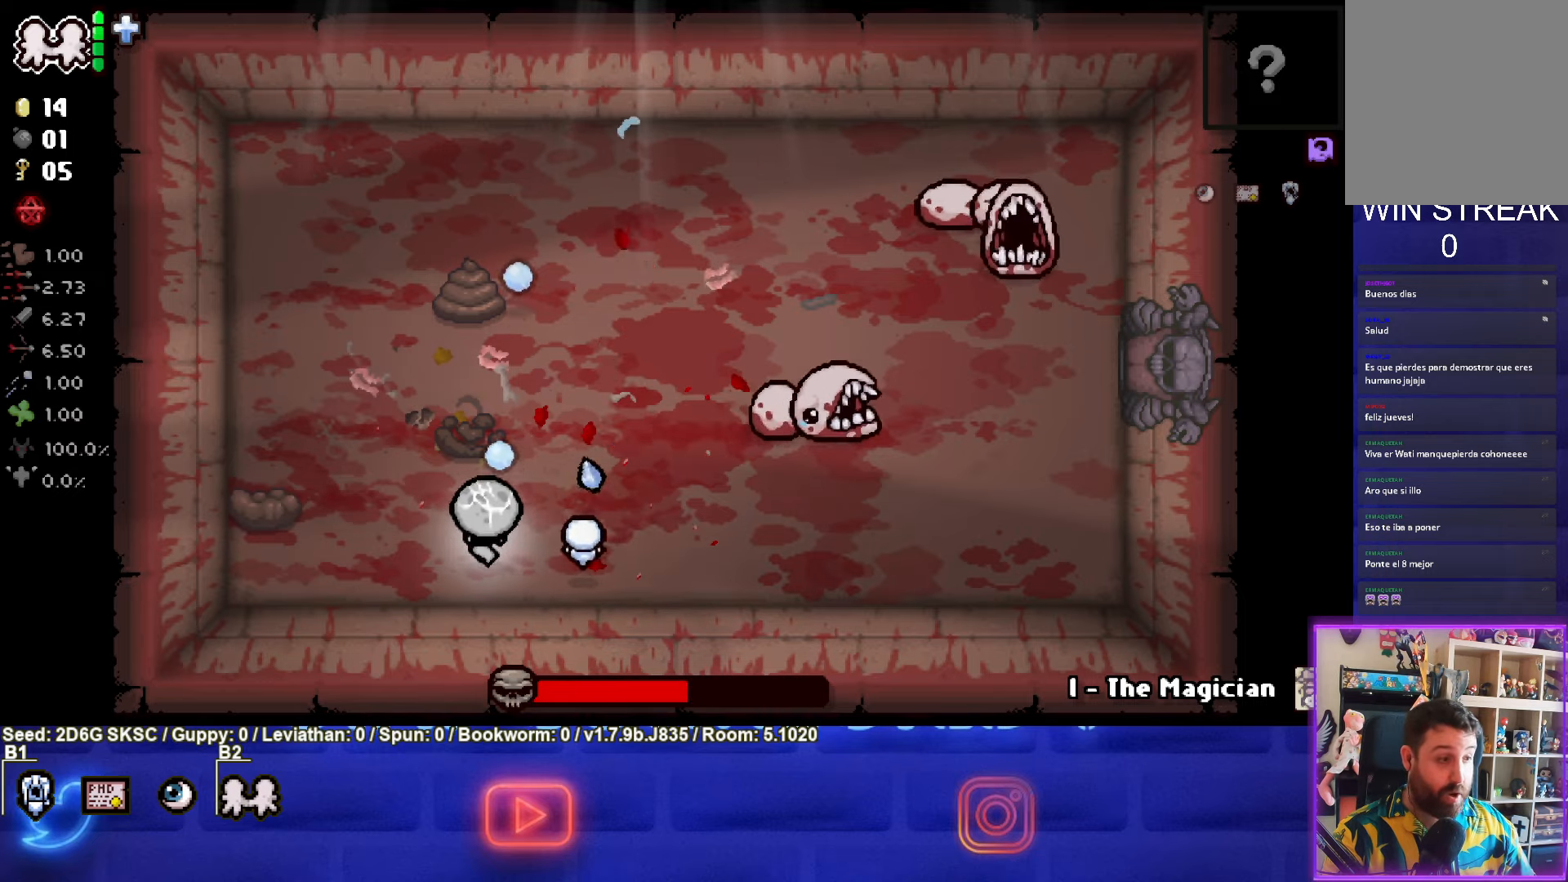
{"buttons": ["CIRCLE"], "left_stick": "up-right", "right_stick": "center", "events": [[83, "CIRCLE", "down"], [133, "left_stick", "center"], [267, "left_stick", "up-right"]]}
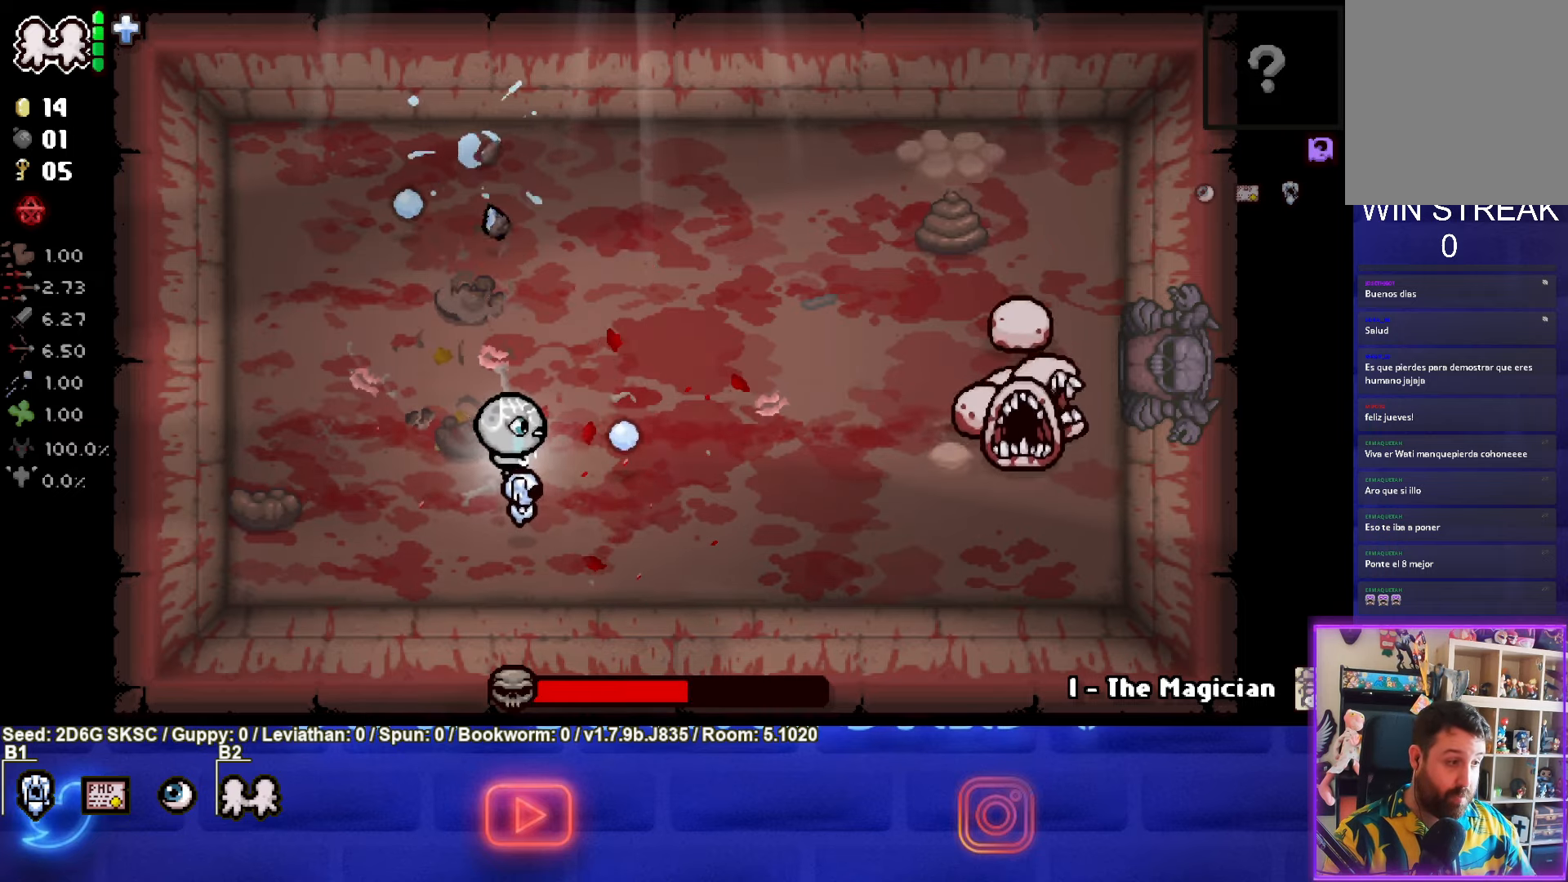
{"buttons": ["CIRCLE"], "left_stick": "left", "right_stick": "center", "events": [[50, "left_stick", "left"], [200, "left_stick", "right"], [483, "left_stick", "left"]]}
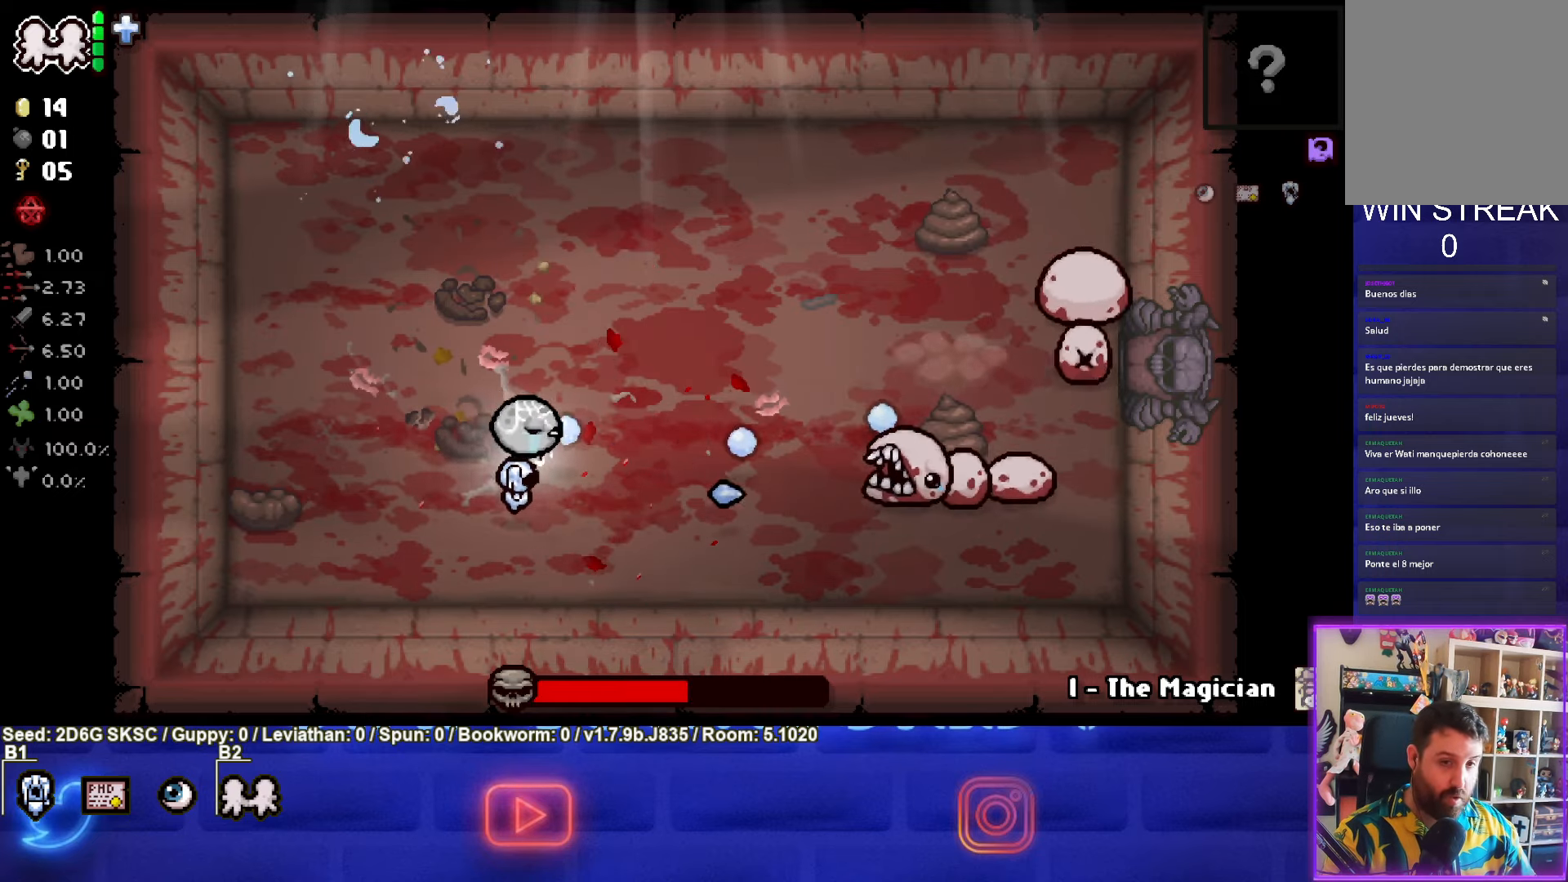
{"buttons": ["CIRCLE"], "left_stick": "left", "right_stick": "center", "events": []}
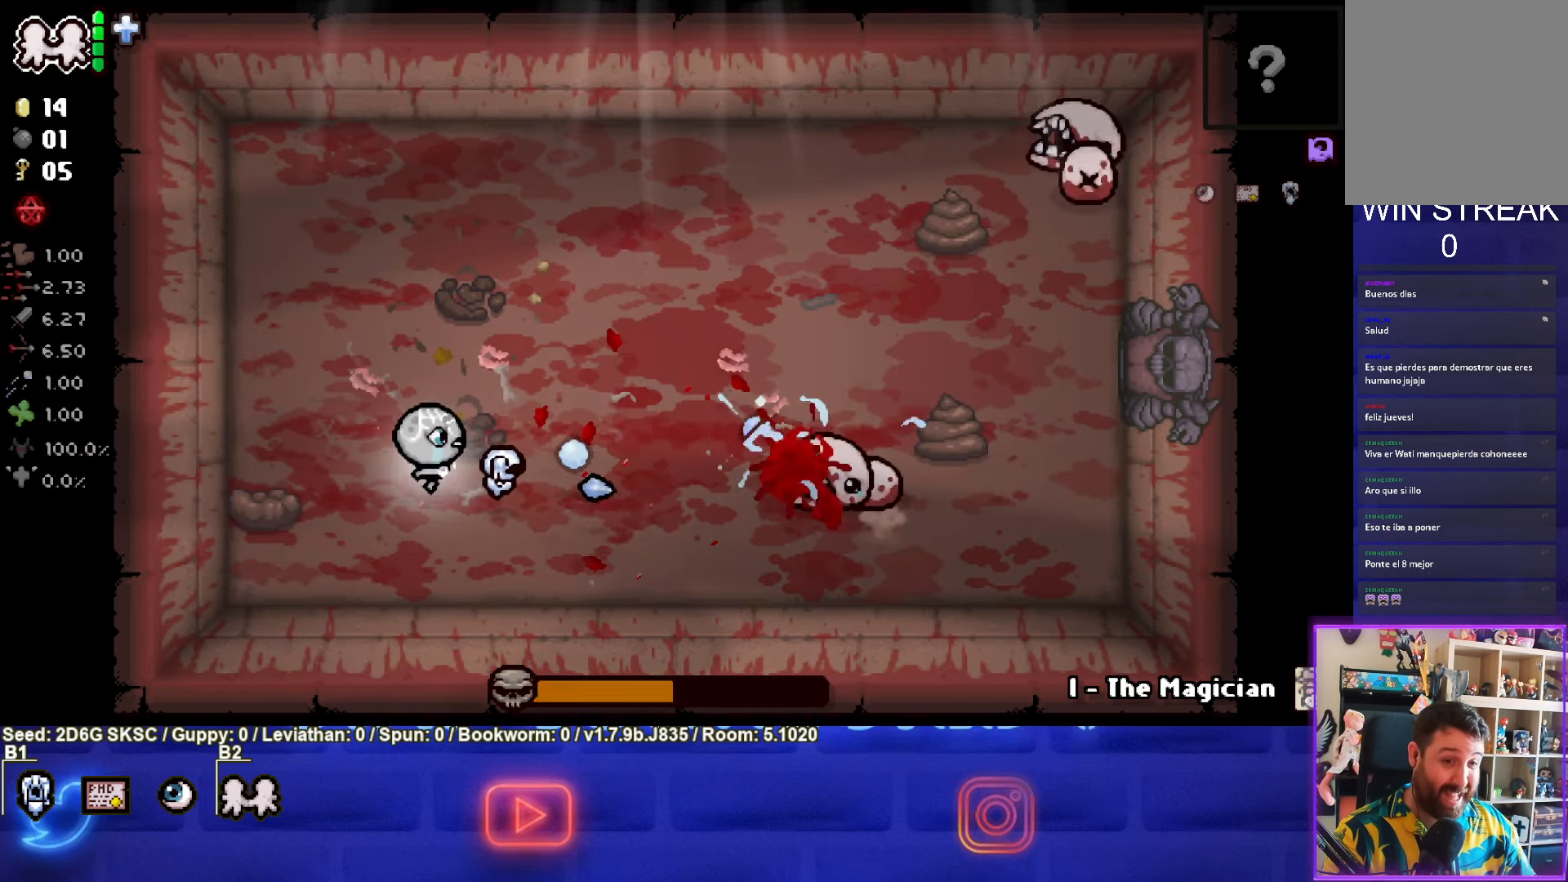
{"buttons": ["CIRCLE"], "left_stick": "center", "right_stick": "center", "events": [[200, "left_stick", "up-left"], [450, "left_stick", "center"]]}
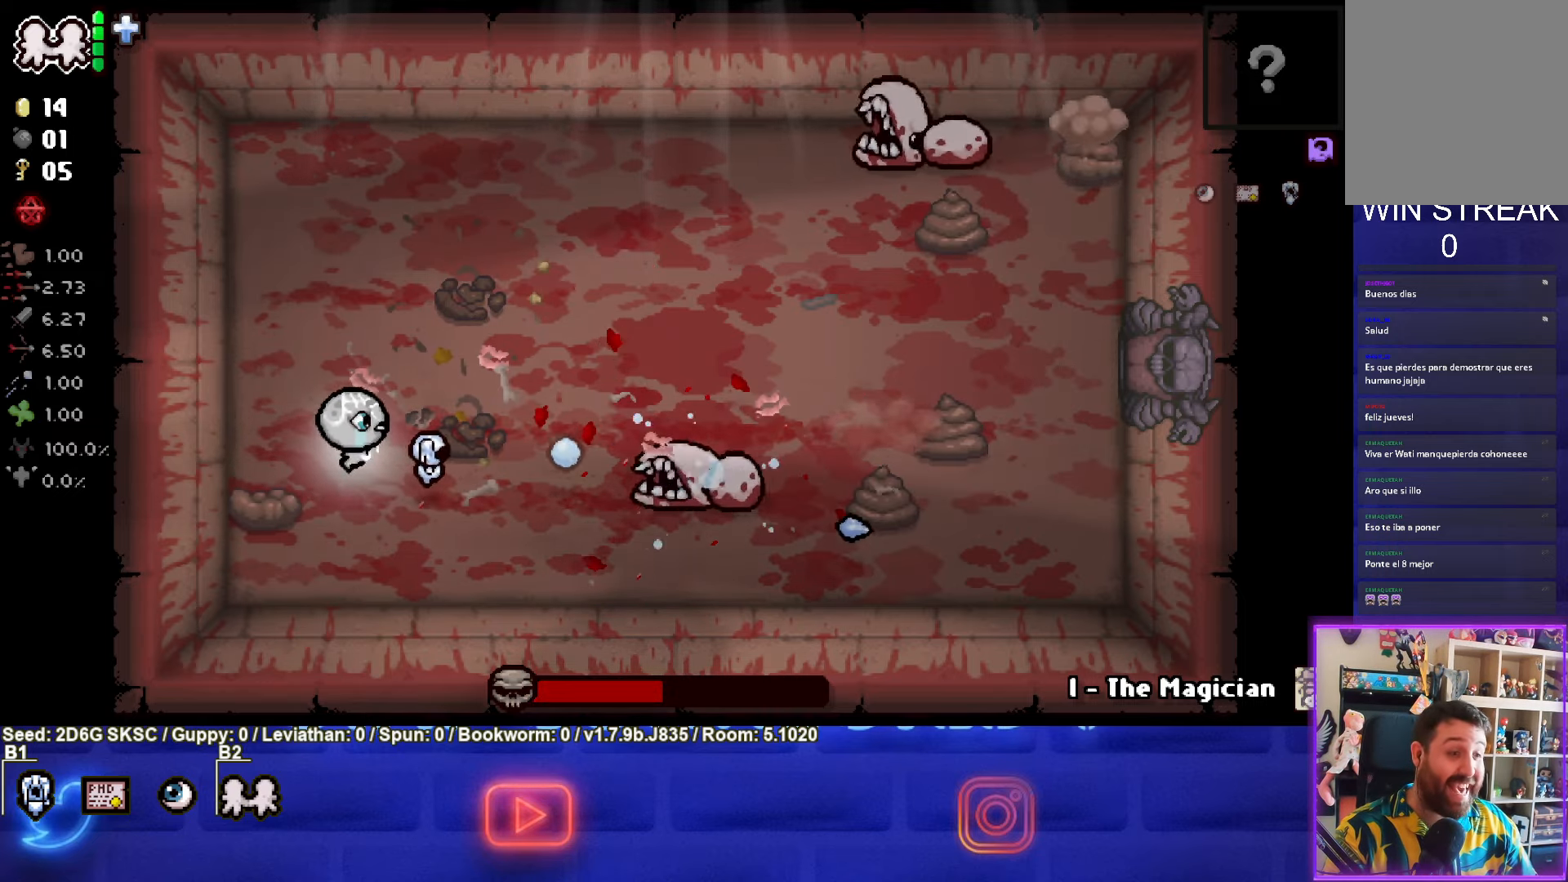
{"buttons": ["CIRCLE"], "left_stick": "down-left", "right_stick": "center", "events": [[117, "left_stick", "left"], [233, "left_stick", "center"], [467, "left_stick", "down-left"]]}
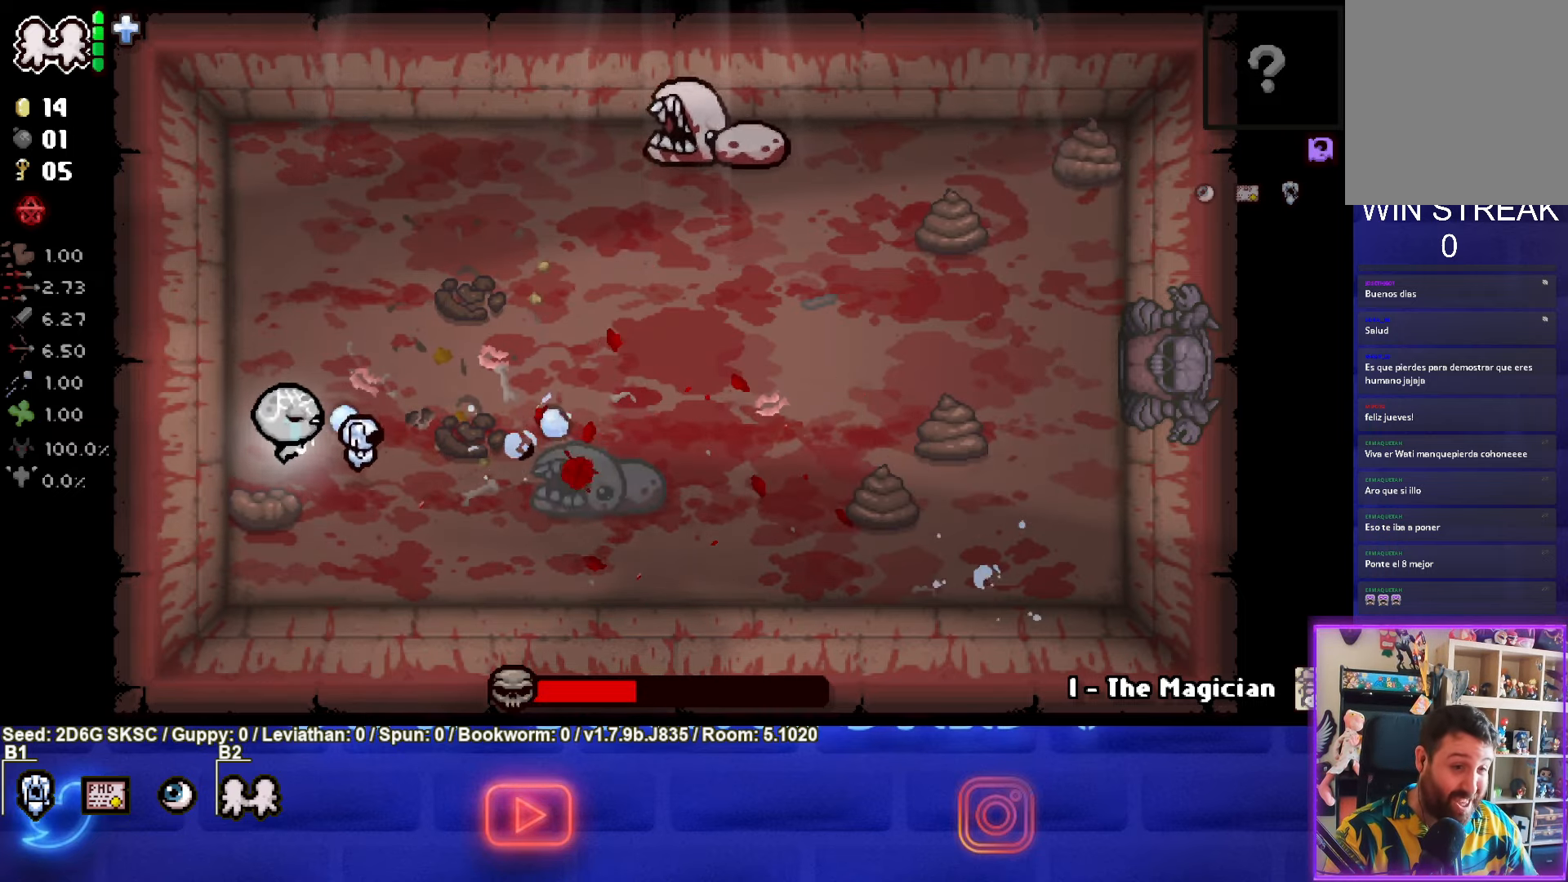
{"buttons": ["CIRCLE"], "left_stick": "right", "right_stick": "center", "events": [[117, "left_stick", "right"]]}
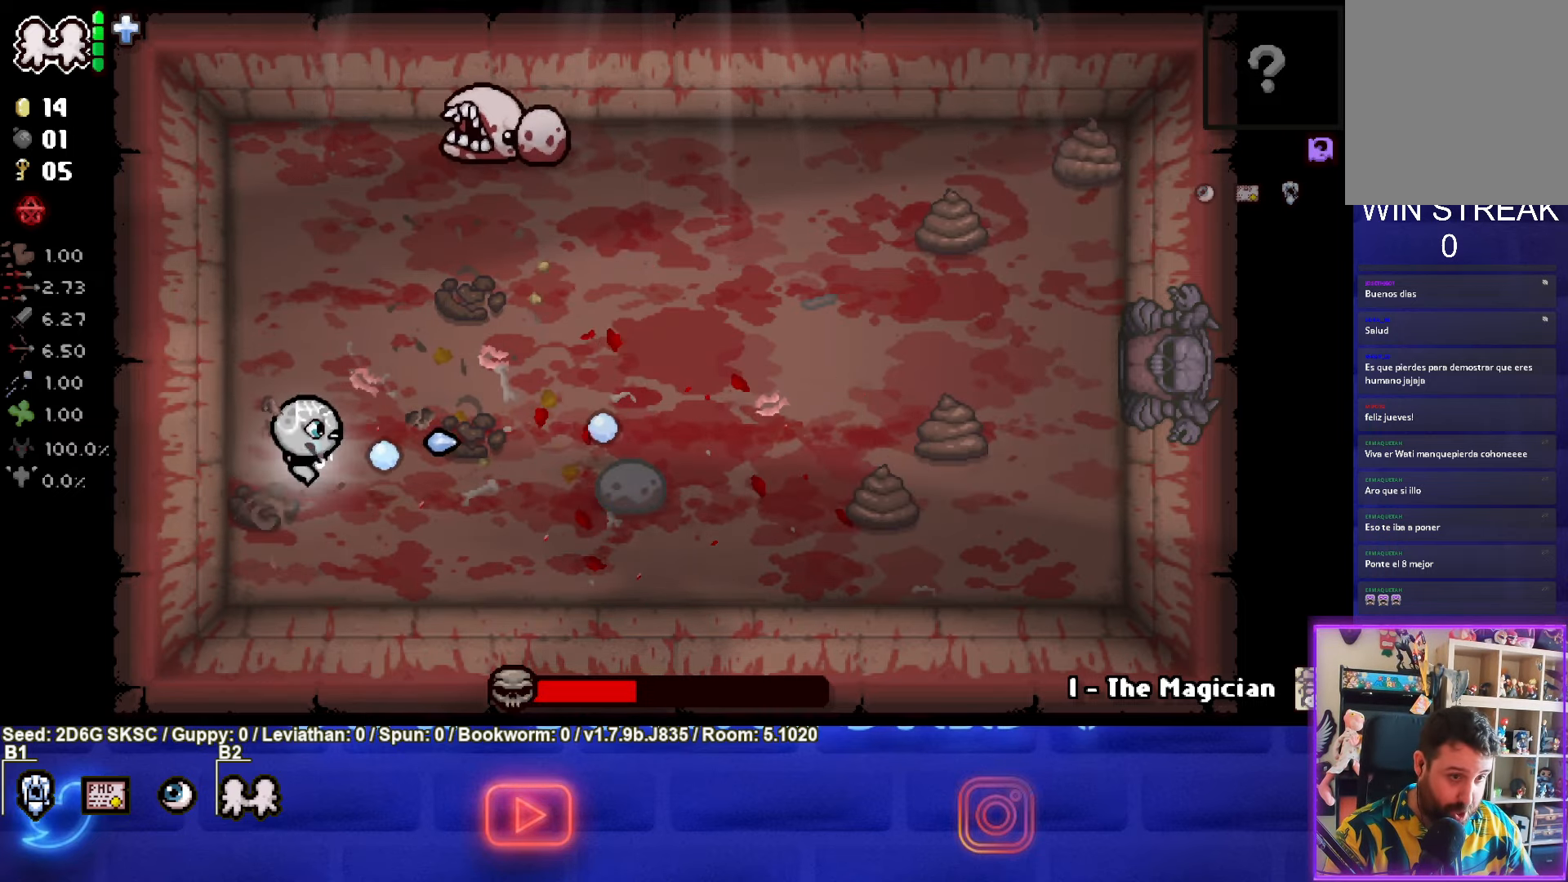
{"buttons": ["TRIANGLE"], "left_stick": "down-right", "right_stick": "center", "events": [[50, "CIRCLE", "up"], [167, "left_stick", "center"], [217, "TRIANGLE", "down"], [283, "left_stick", "left"], [383, "left_stick", "center"], [450, "left_stick", "down-right"]]}
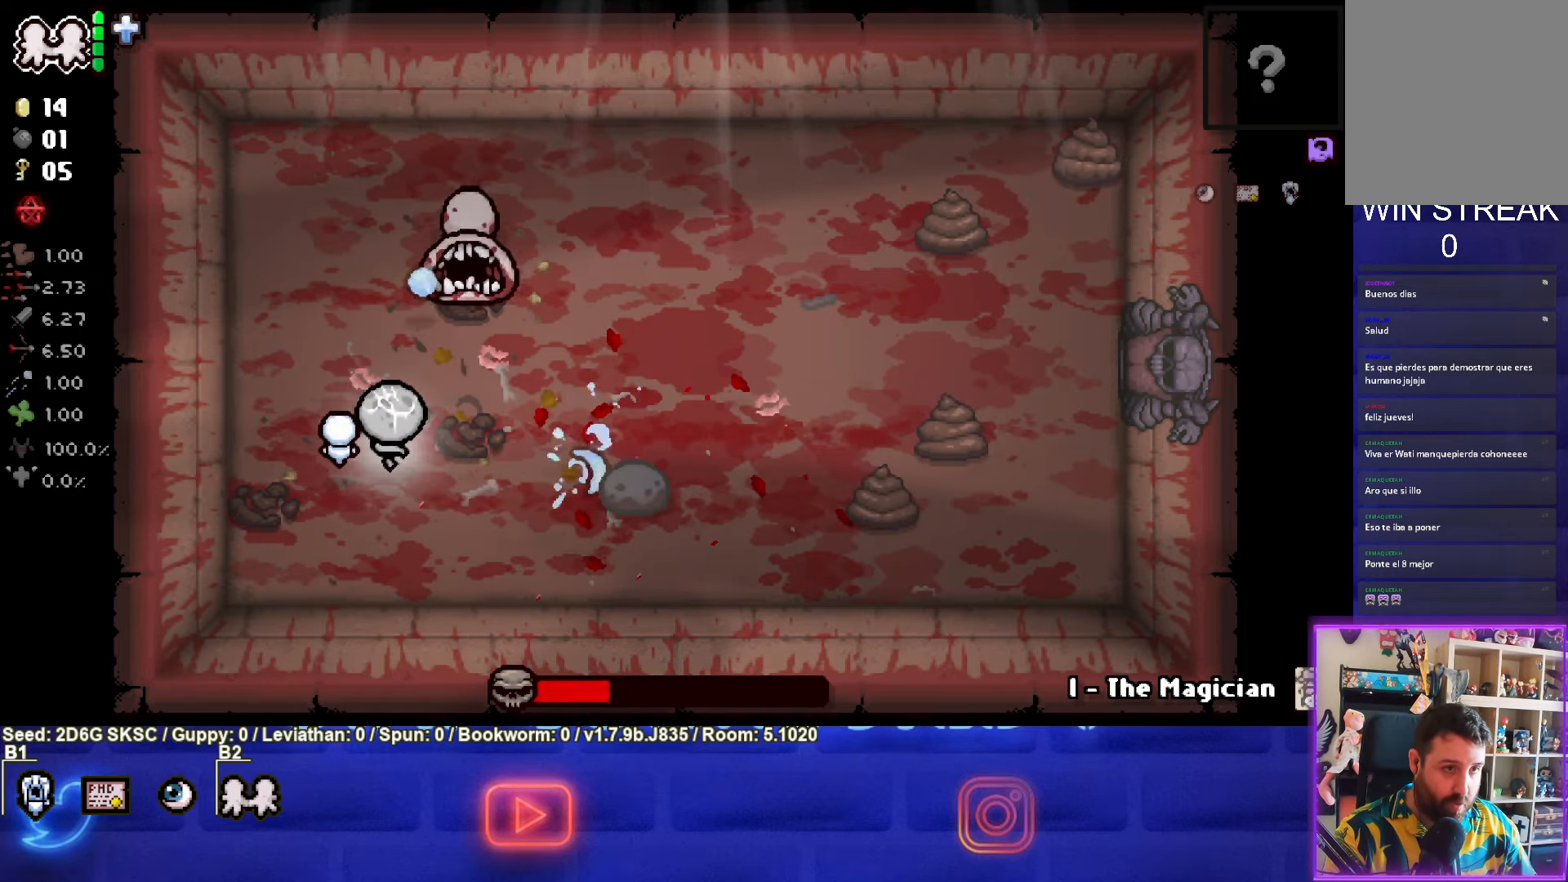
{"buttons": ["CIRCLE"], "left_stick": "up-left", "right_stick": "center", "events": [[100, "left_stick", "down-left"], [167, "left_stick", "left"], [300, "TRIANGLE", "up"], [334, "left_stick", "up-left"], [417, "CIRCLE", "down"]]}
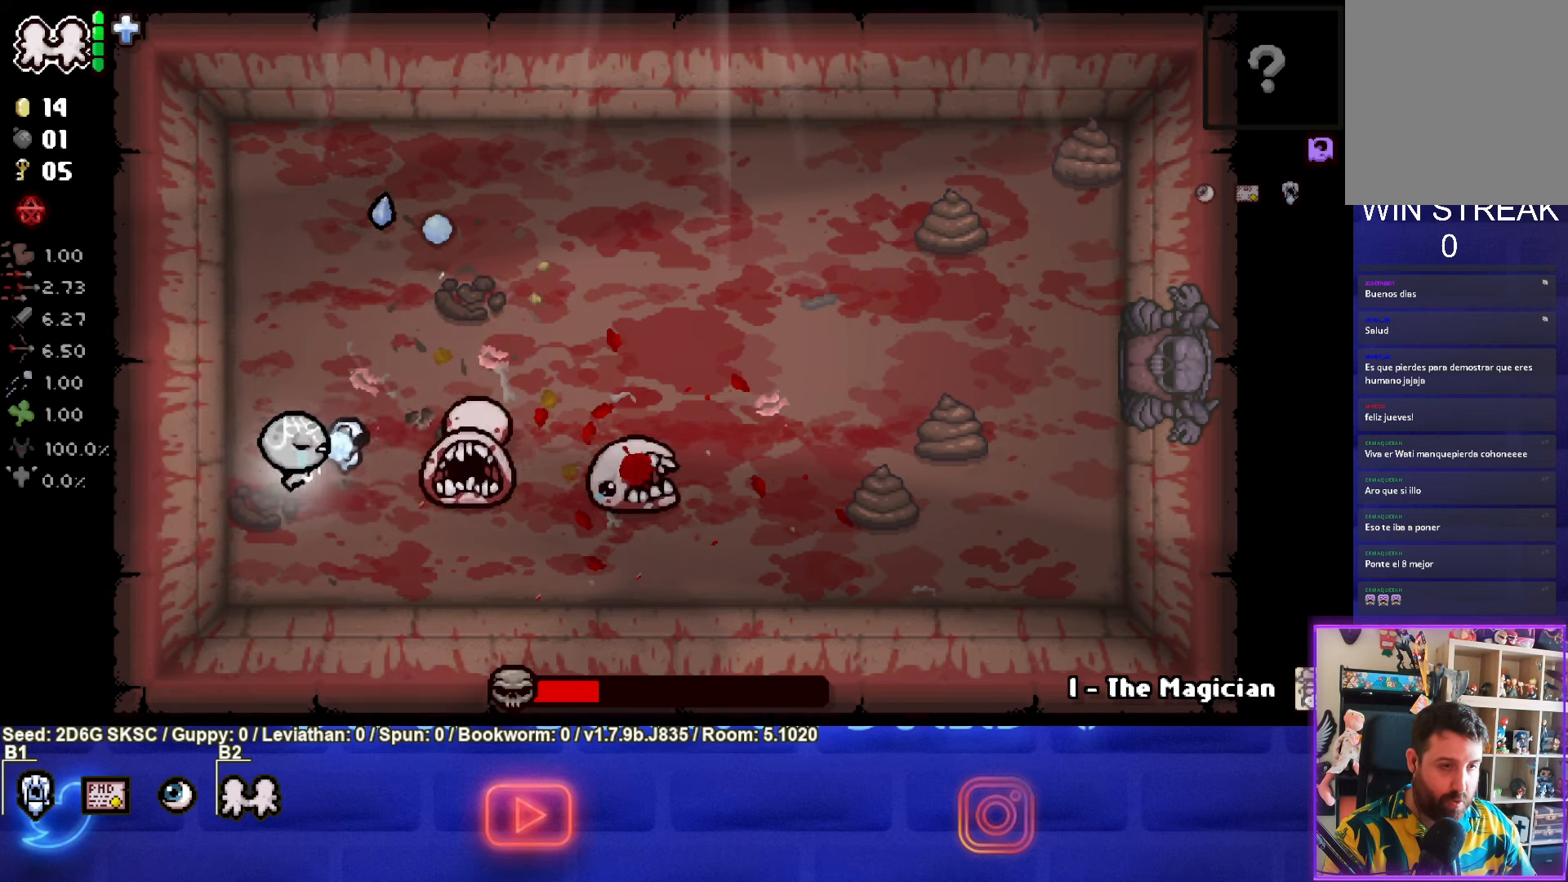
{"buttons": ["CIRCLE"], "left_stick": "down-right", "right_stick": "center", "events": [[117, "left_stick", "up"], [367, "left_stick", "right"], [434, "left_stick", "down-right"]]}
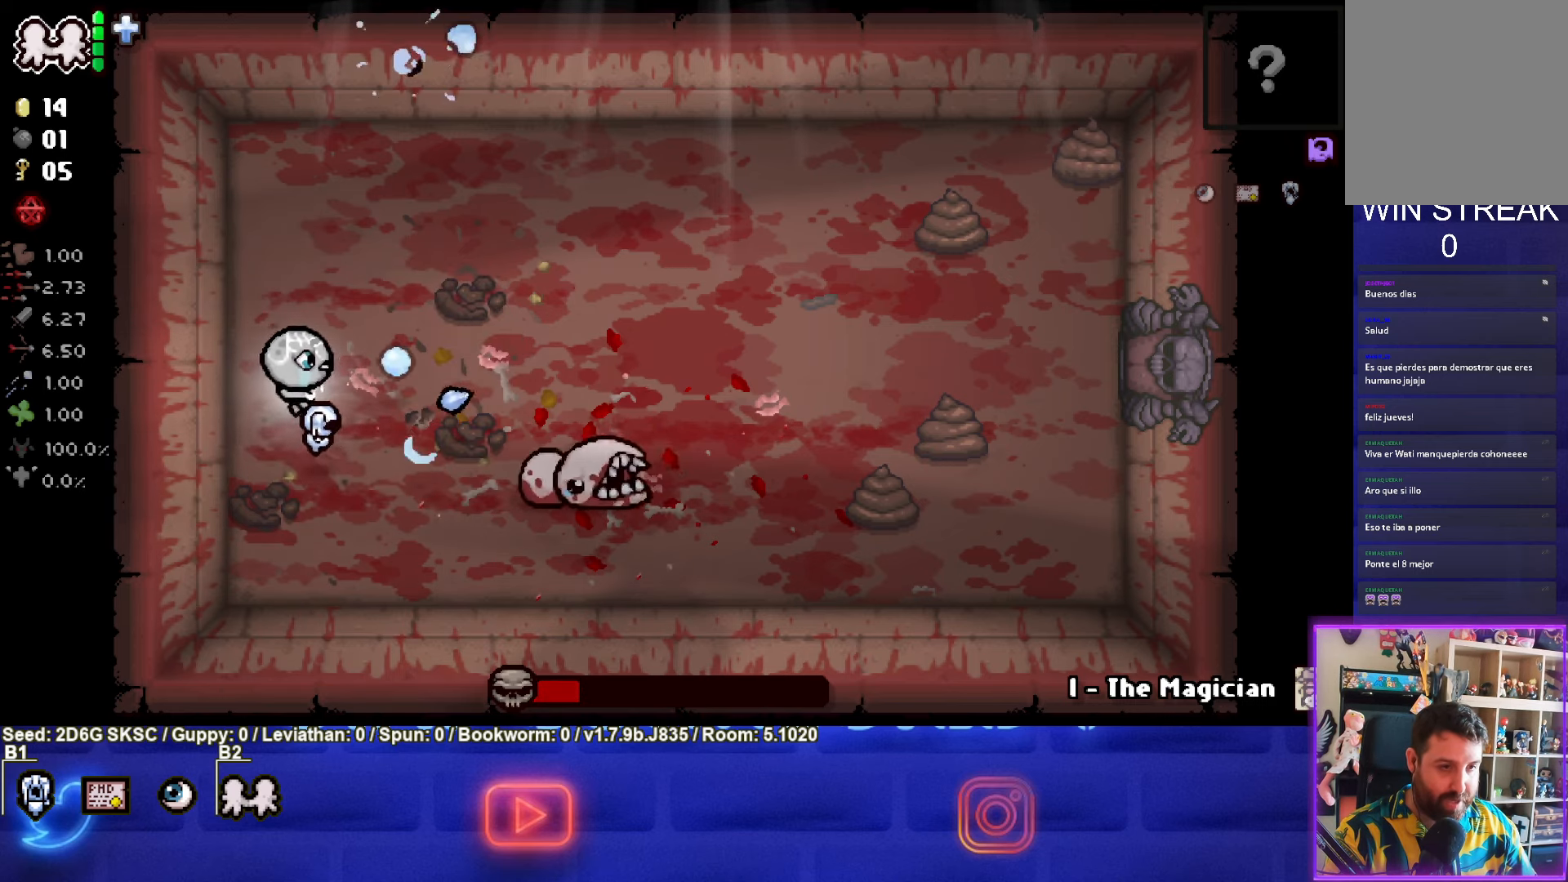
{"buttons": ["CIRCLE"], "left_stick": "right", "right_stick": "center", "events": [[34, "CIRCLE", "up"], [84, "left_stick", "right"], [134, "CIRCLE", "down"]]}
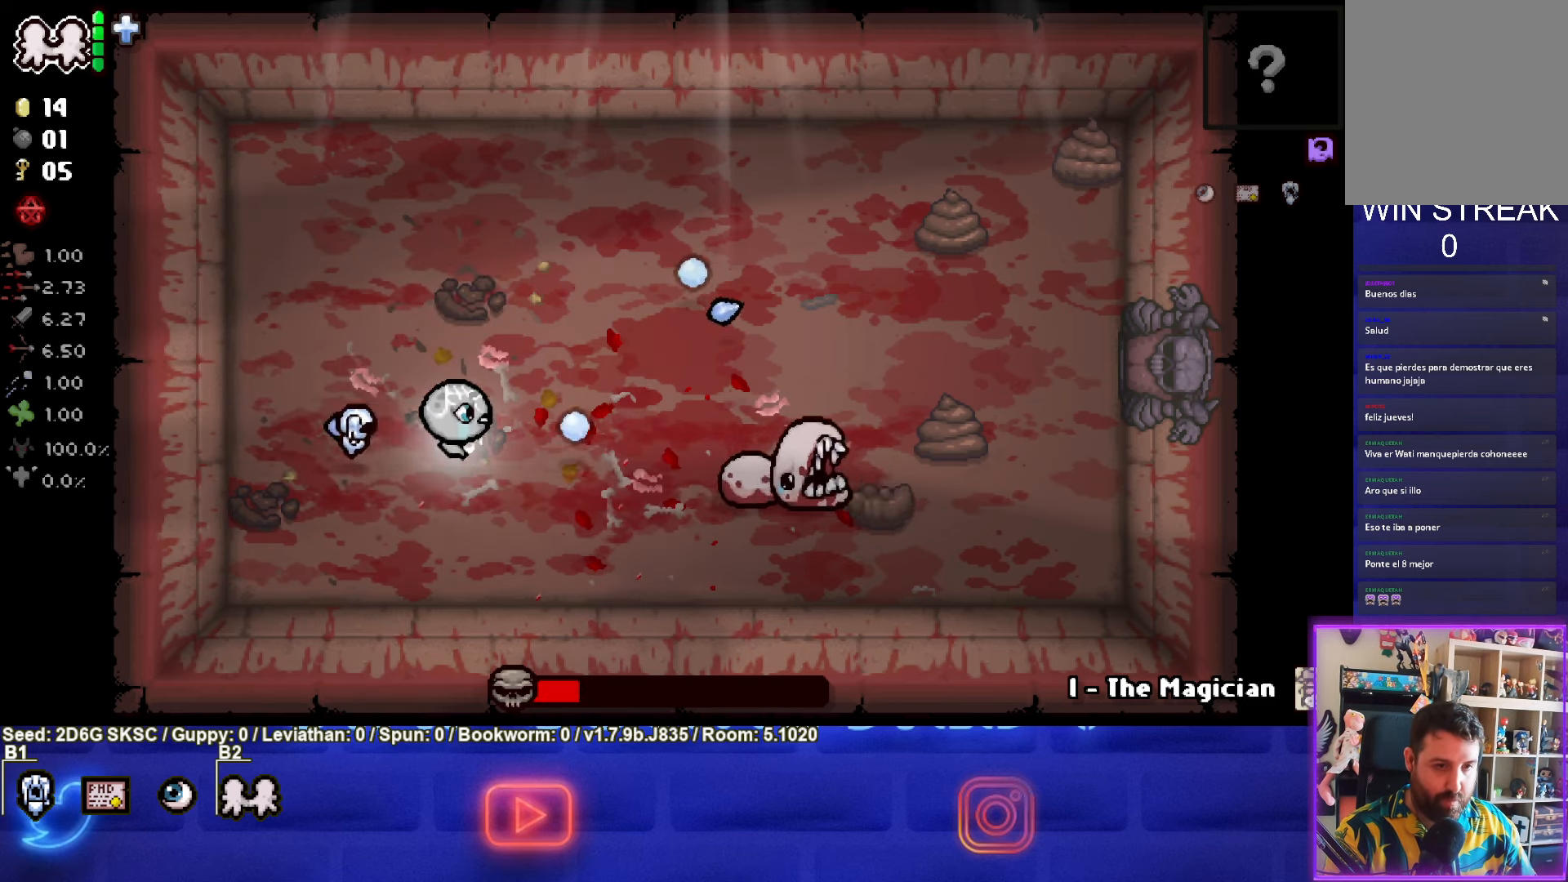
{"buttons": ["CIRCLE"], "left_stick": "down-left", "right_stick": "center", "events": [[234, "left_stick", "left"], [484, "left_stick", "down-left"]]}
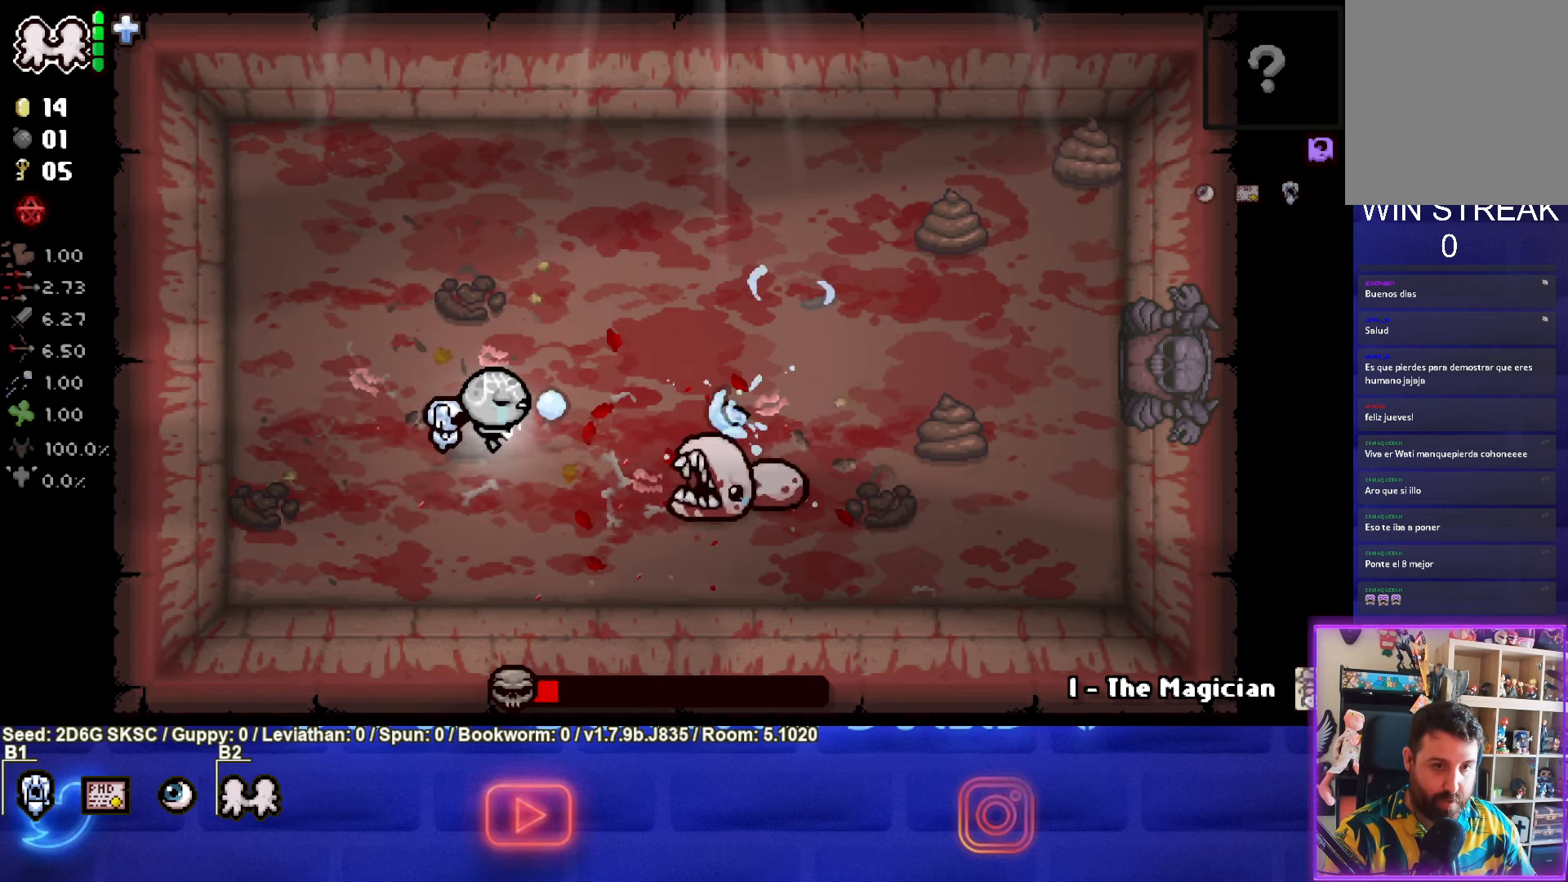
{"buttons": ["CIRCLE"], "left_stick": "left", "right_stick": "center", "events": [[117, "left_stick", "left"]]}
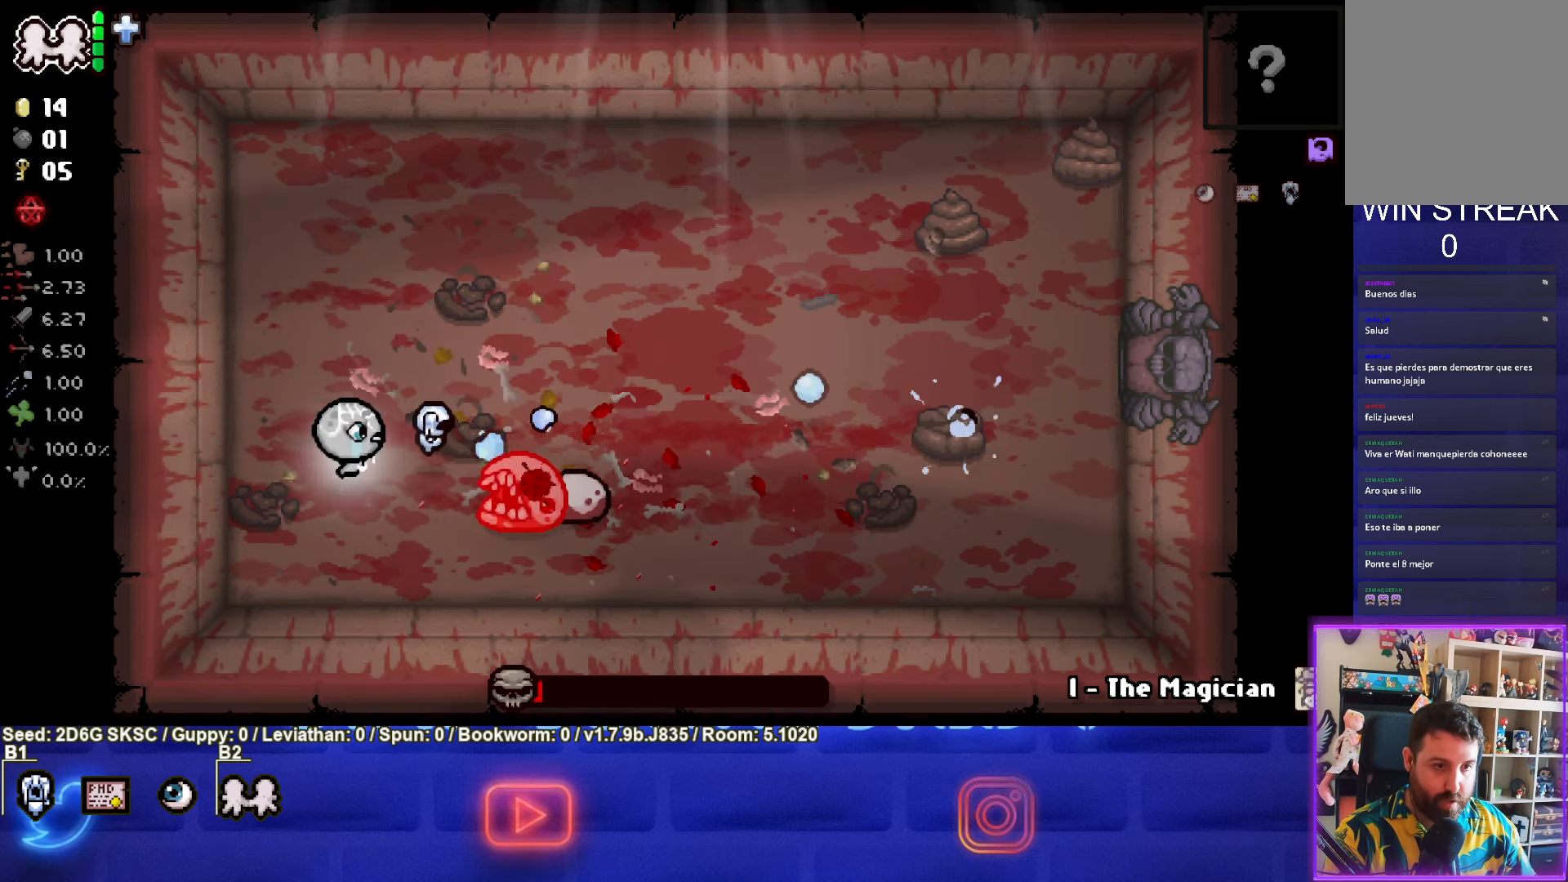
{"buttons": [], "left_stick": "right", "right_stick": "center", "events": [[100, "left_stick", "up"], [417, "CIRCLE", "up"], [450, "left_stick", "right"]]}
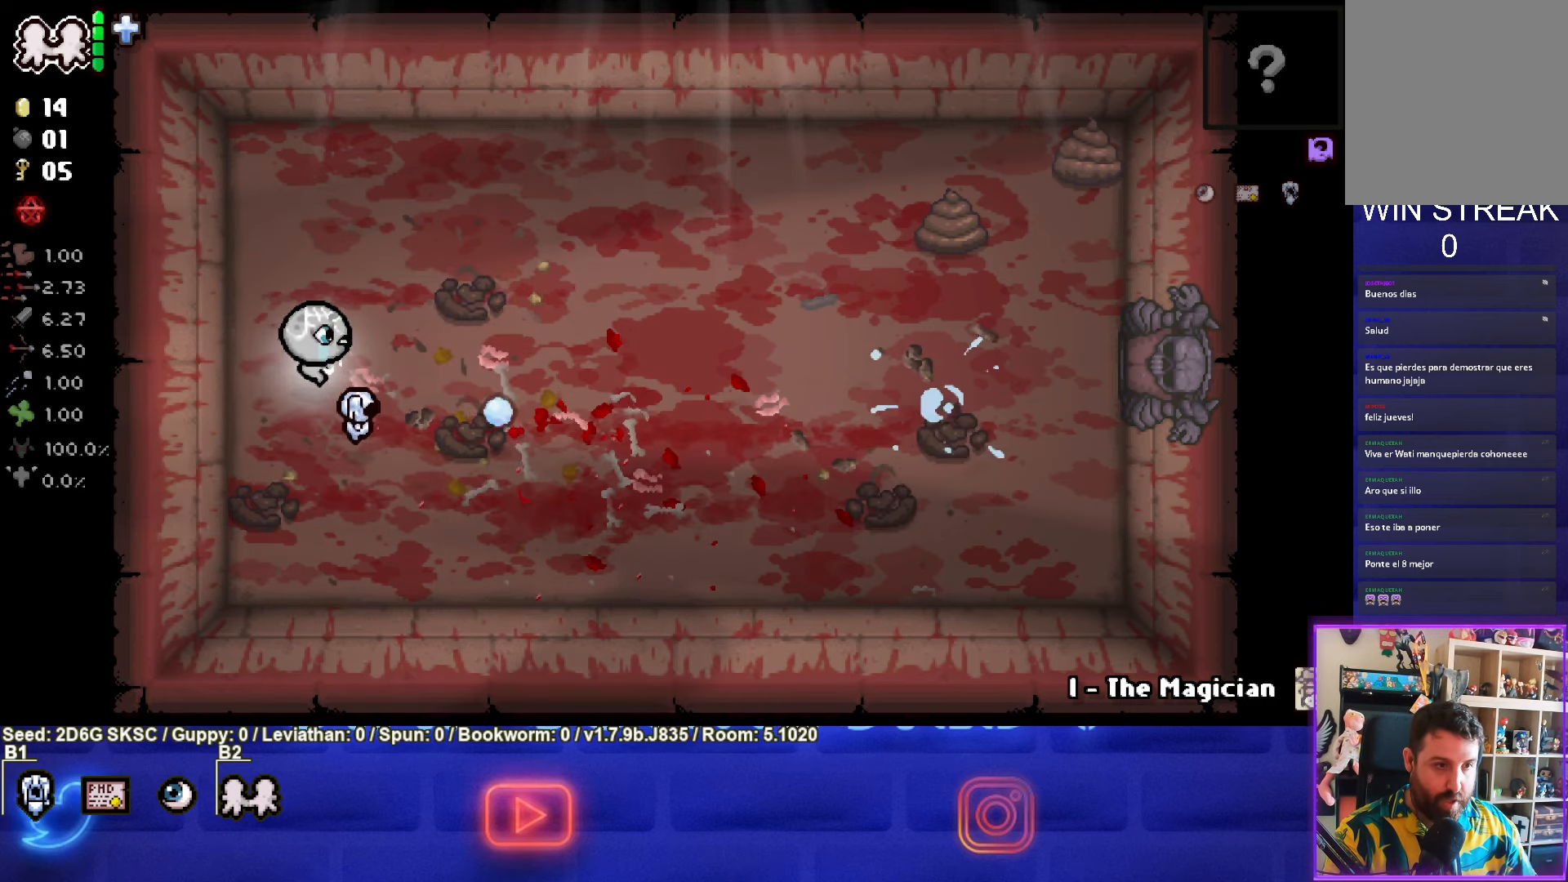
{"buttons": [], "left_stick": "right", "right_stick": "center", "events": []}
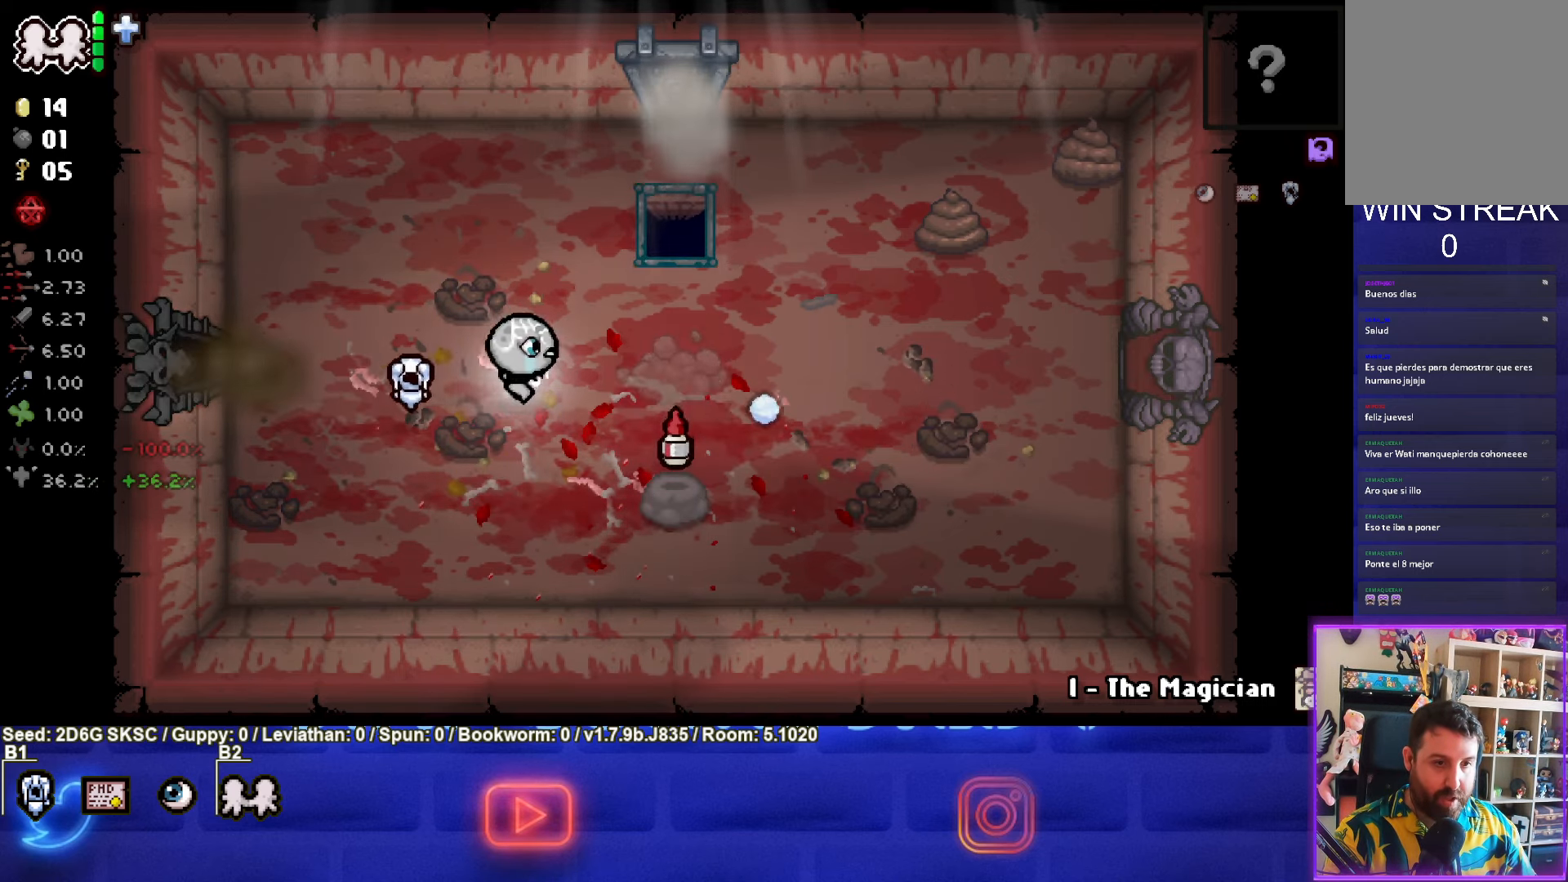
{"buttons": [], "left_stick": "left", "right_stick": "center", "events": [[67, "left_stick", "down-right"], [384, "left_stick", "left"]]}
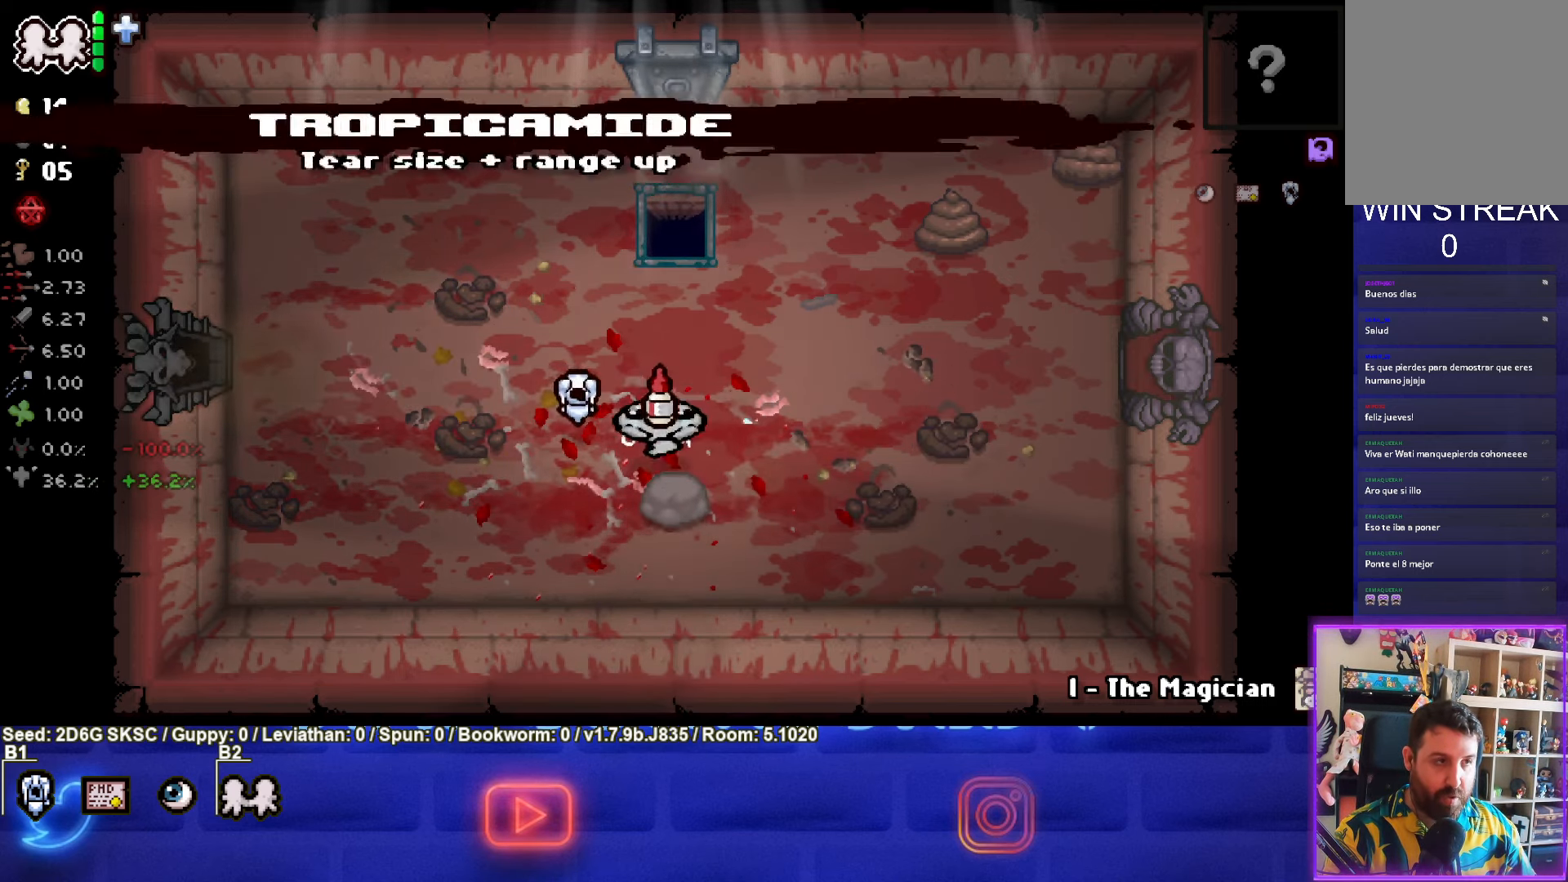
{"buttons": [], "left_stick": "left", "right_stick": "center", "events": []}
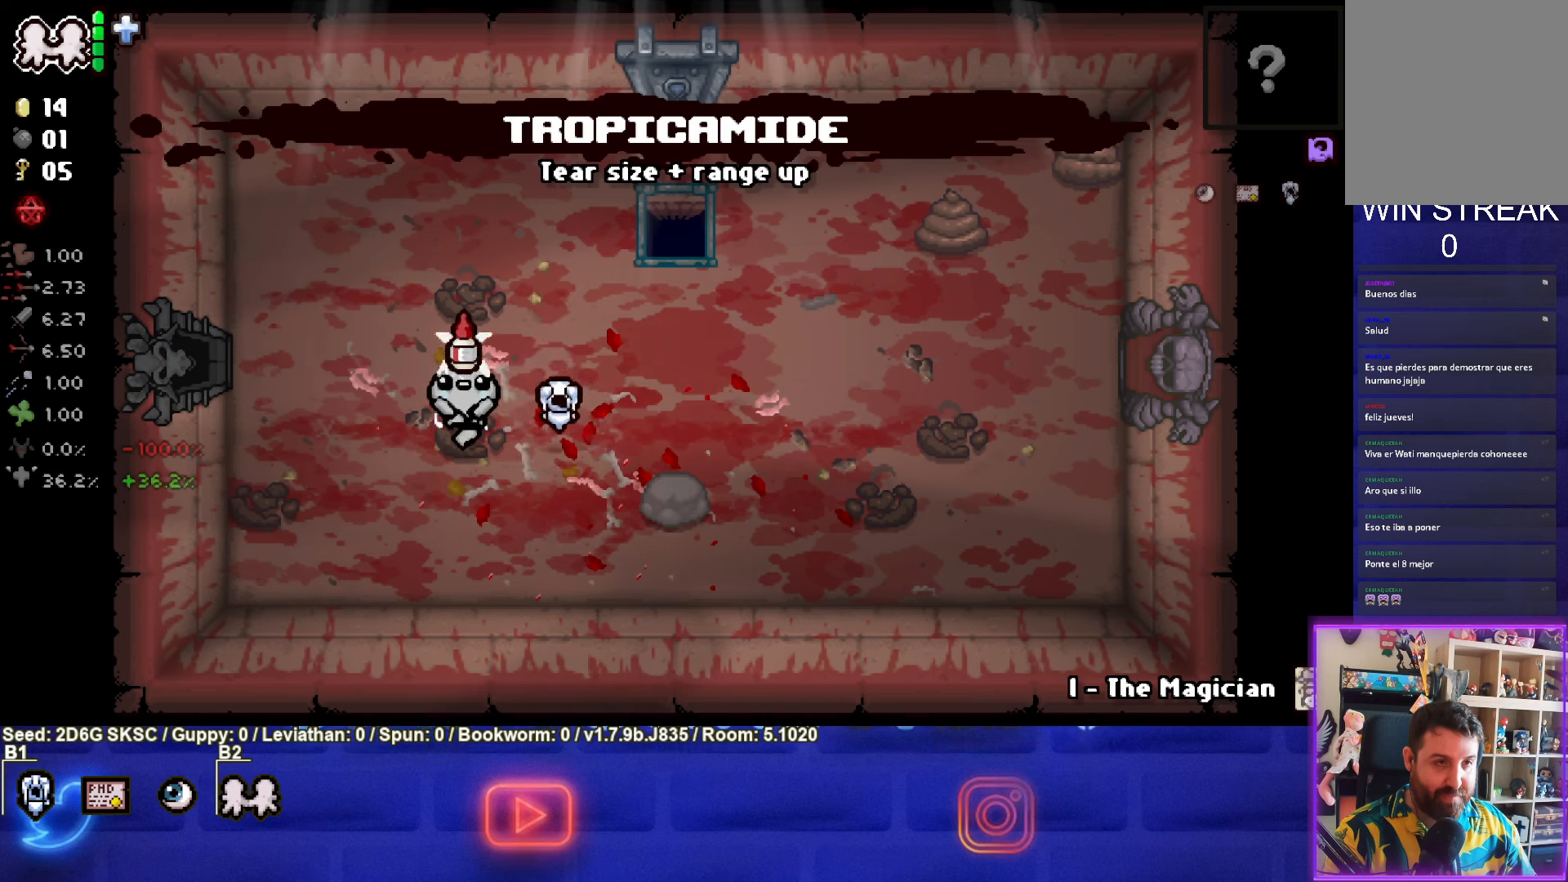
{"buttons": [], "left_stick": "left", "right_stick": "center", "events": []}
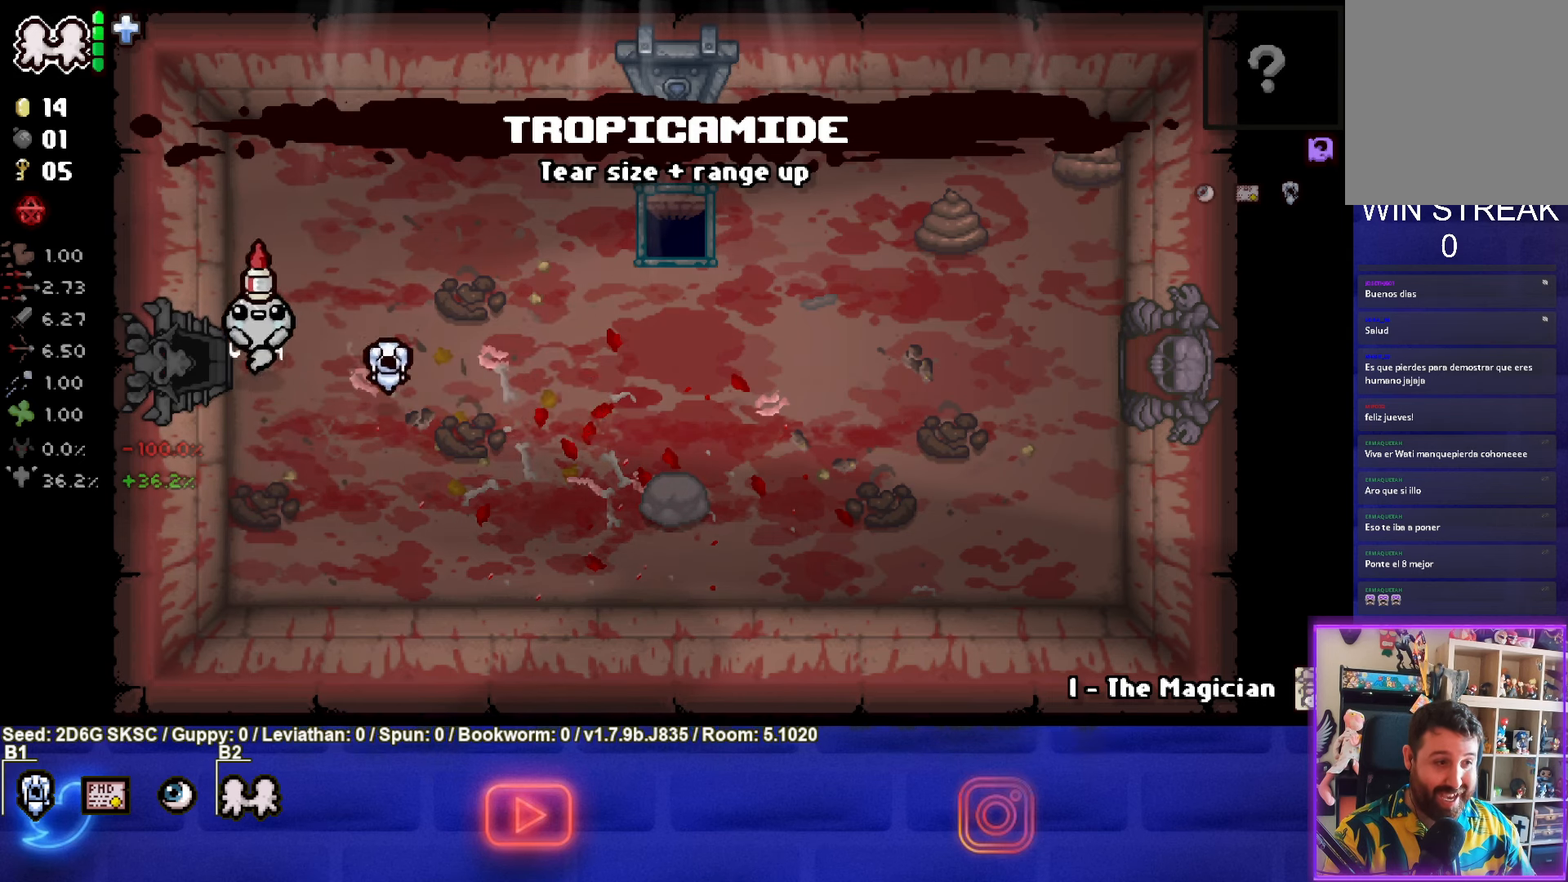
{"buttons": [], "left_stick": "center", "right_stick": "center", "events": [[350, "left_stick", "center"]]}
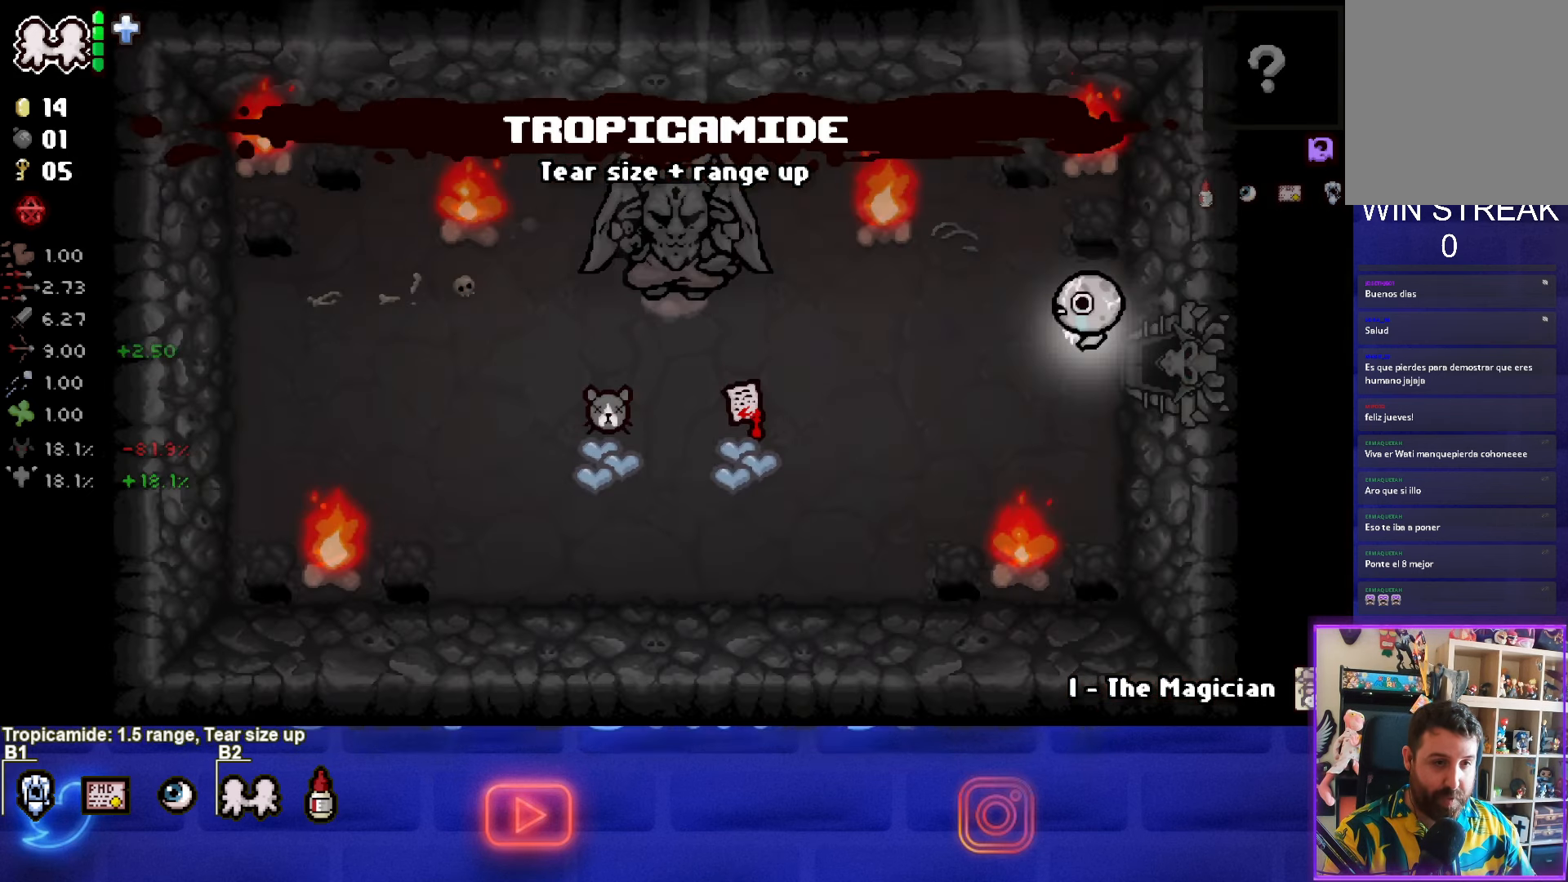
{"buttons": [], "left_stick": "left", "right_stick": "center", "events": [[300, "left_stick", "left"]]}